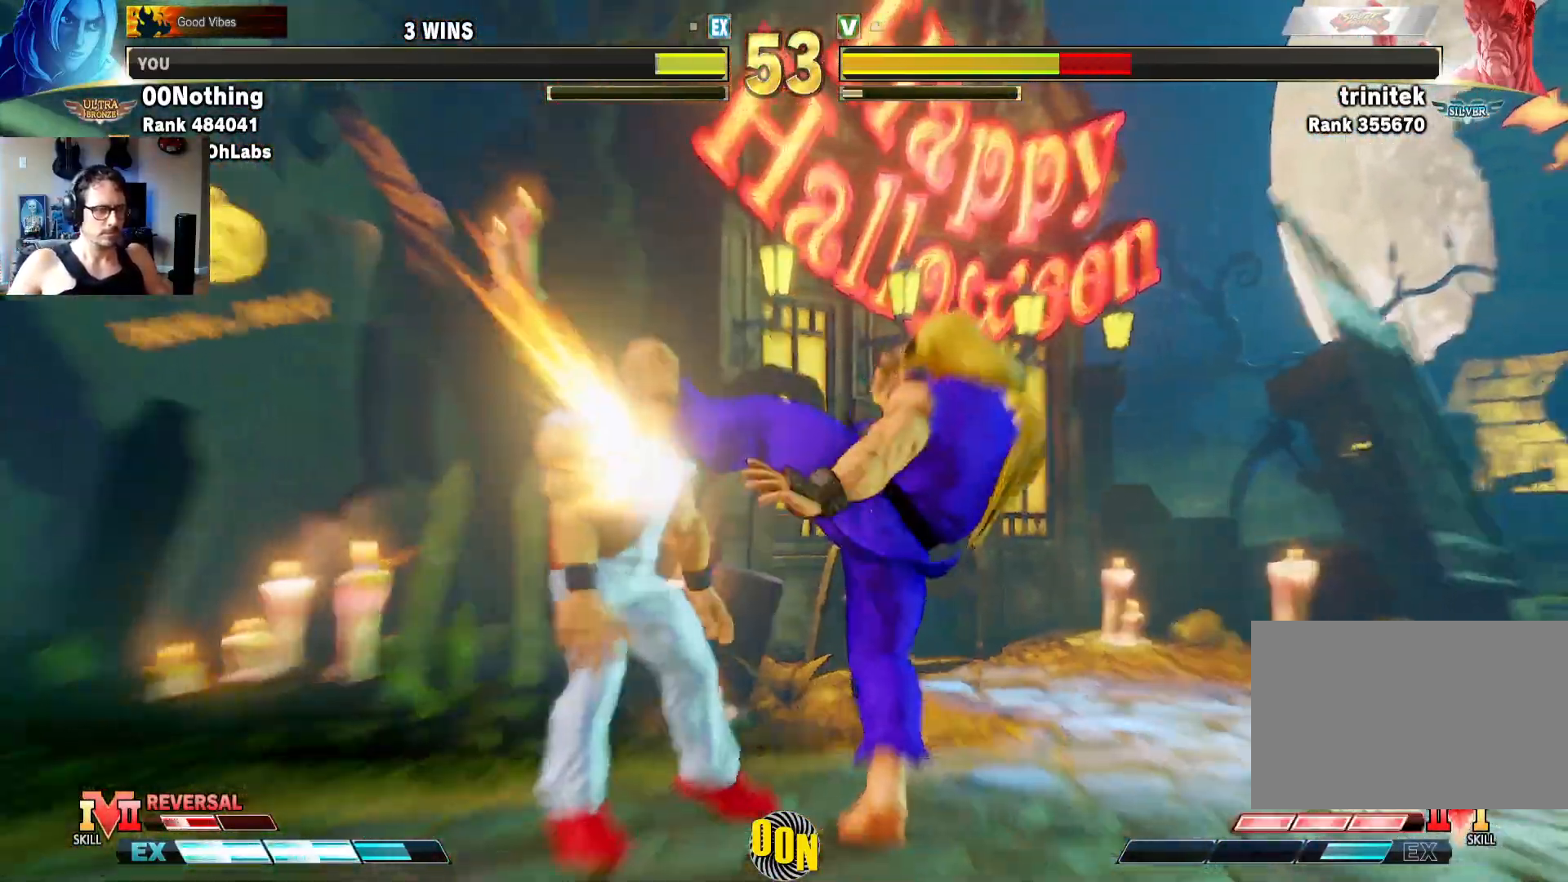
Gameplay with a controller (arcade stick); each line is a JSON object with the inputs held at the frame after it (dt_ms = milliseconds from this image to that frame). "events" lists button and stick changes between this image and that frame as [ms after this image, input, new state], when the widget could be followed in between. Not read: L3 R3.
{"dt_ms": 500, "buttons": [], "left_stick": "center", "events": [[383, "left_stick", "center"]]}
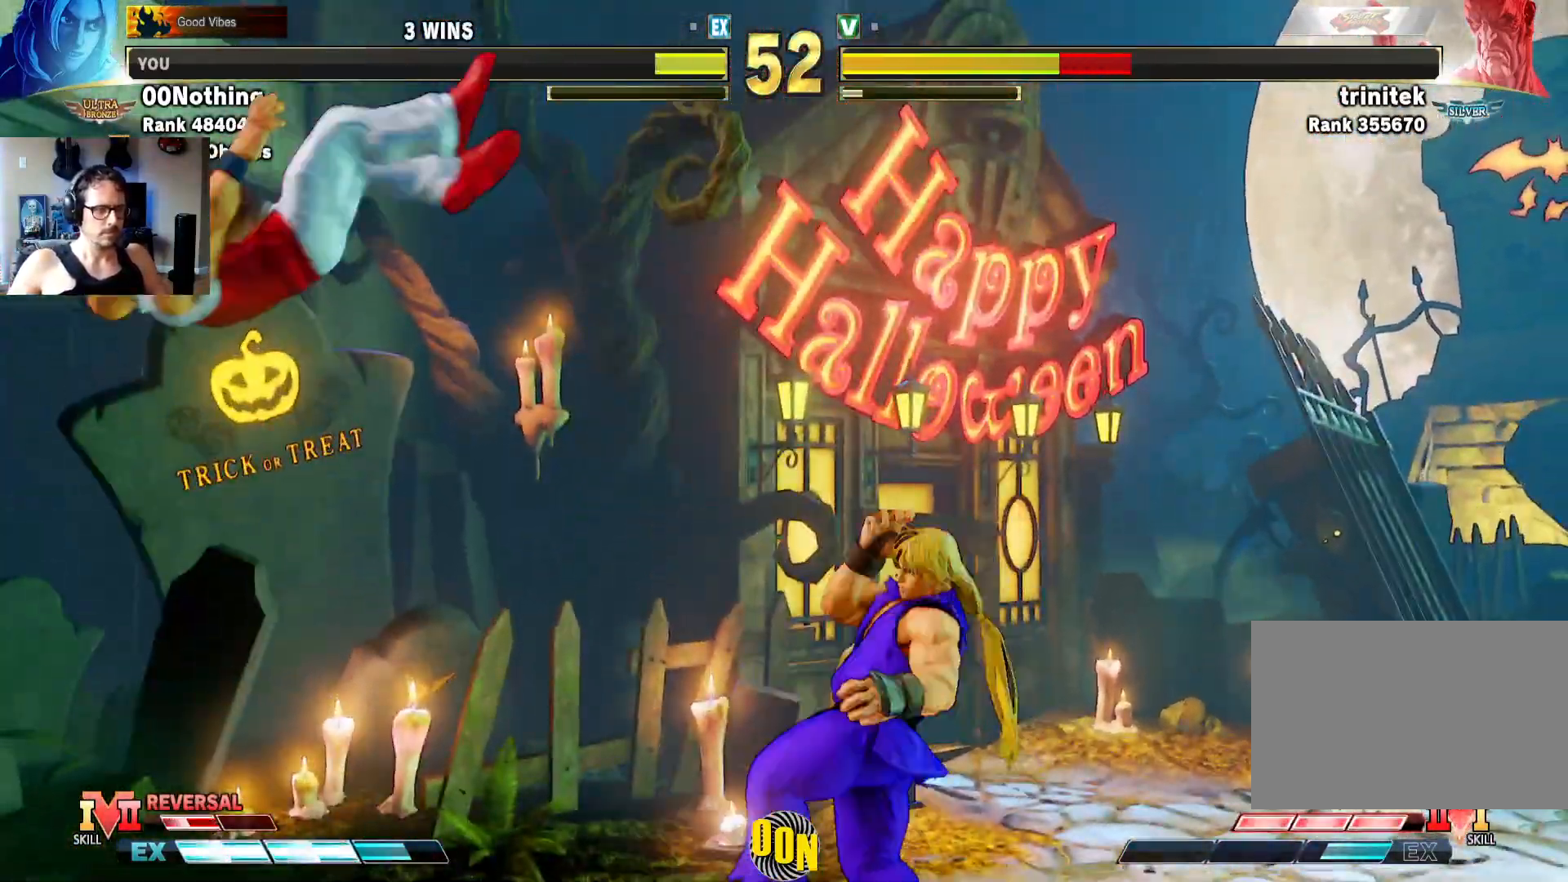
{"dt_ms": 500, "buttons": [], "left_stick": "left", "events": [[150, "left_stick", "left"], [217, "left_stick", "center"], [317, "left_stick", "left"]]}
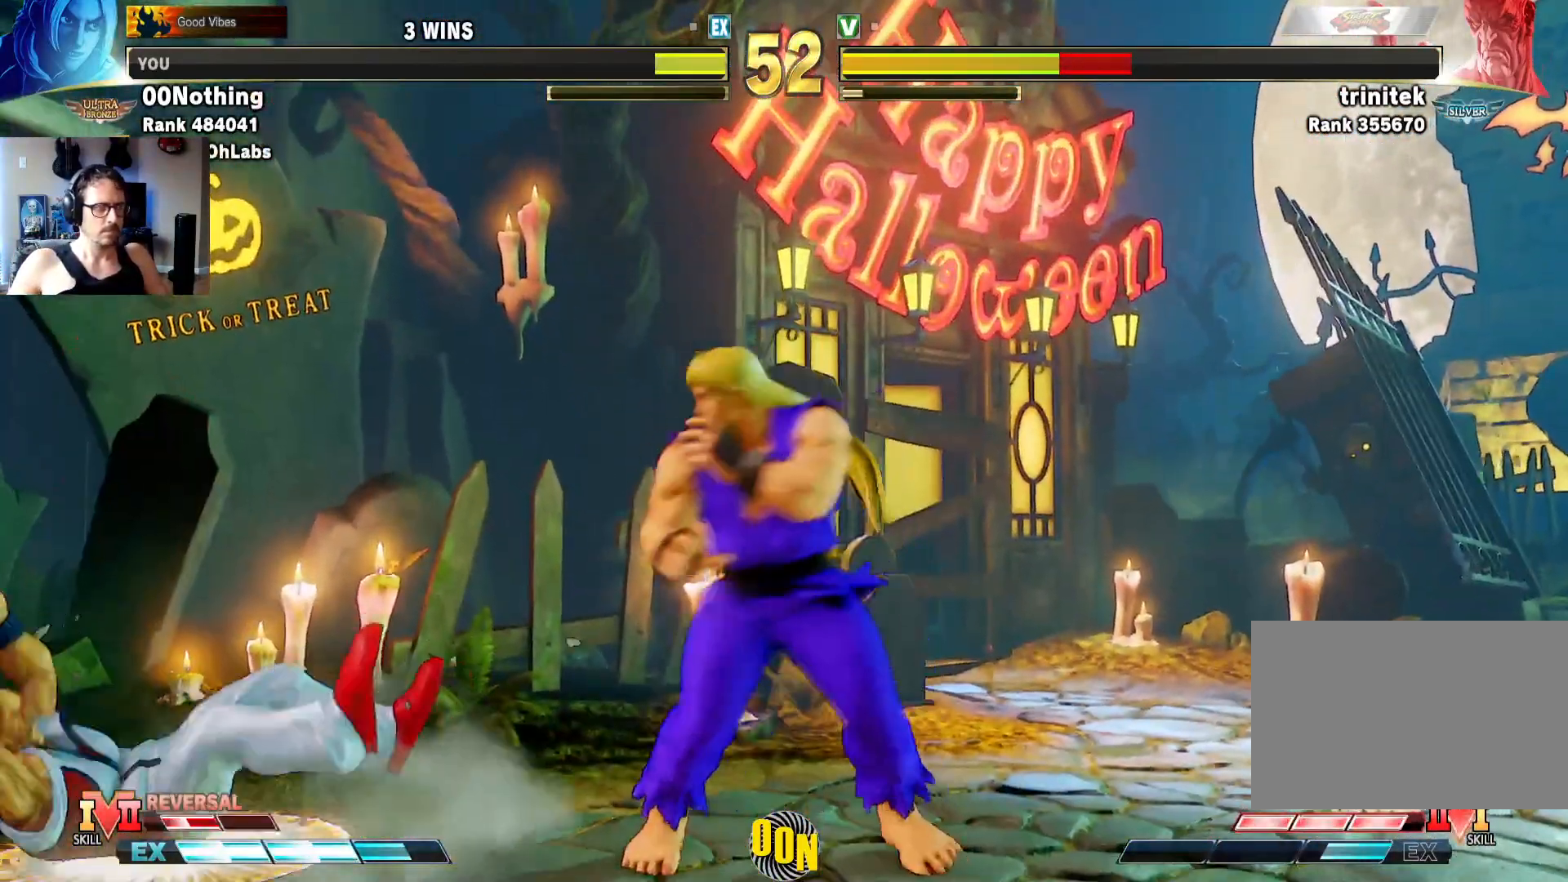
{"dt_ms": 500, "buttons": [], "left_stick": "left", "events": [[117, "left_stick", "down-right"], [150, "CROSS", "down"], [283, "CROSS", "up"], [433, "left_stick", "left"]]}
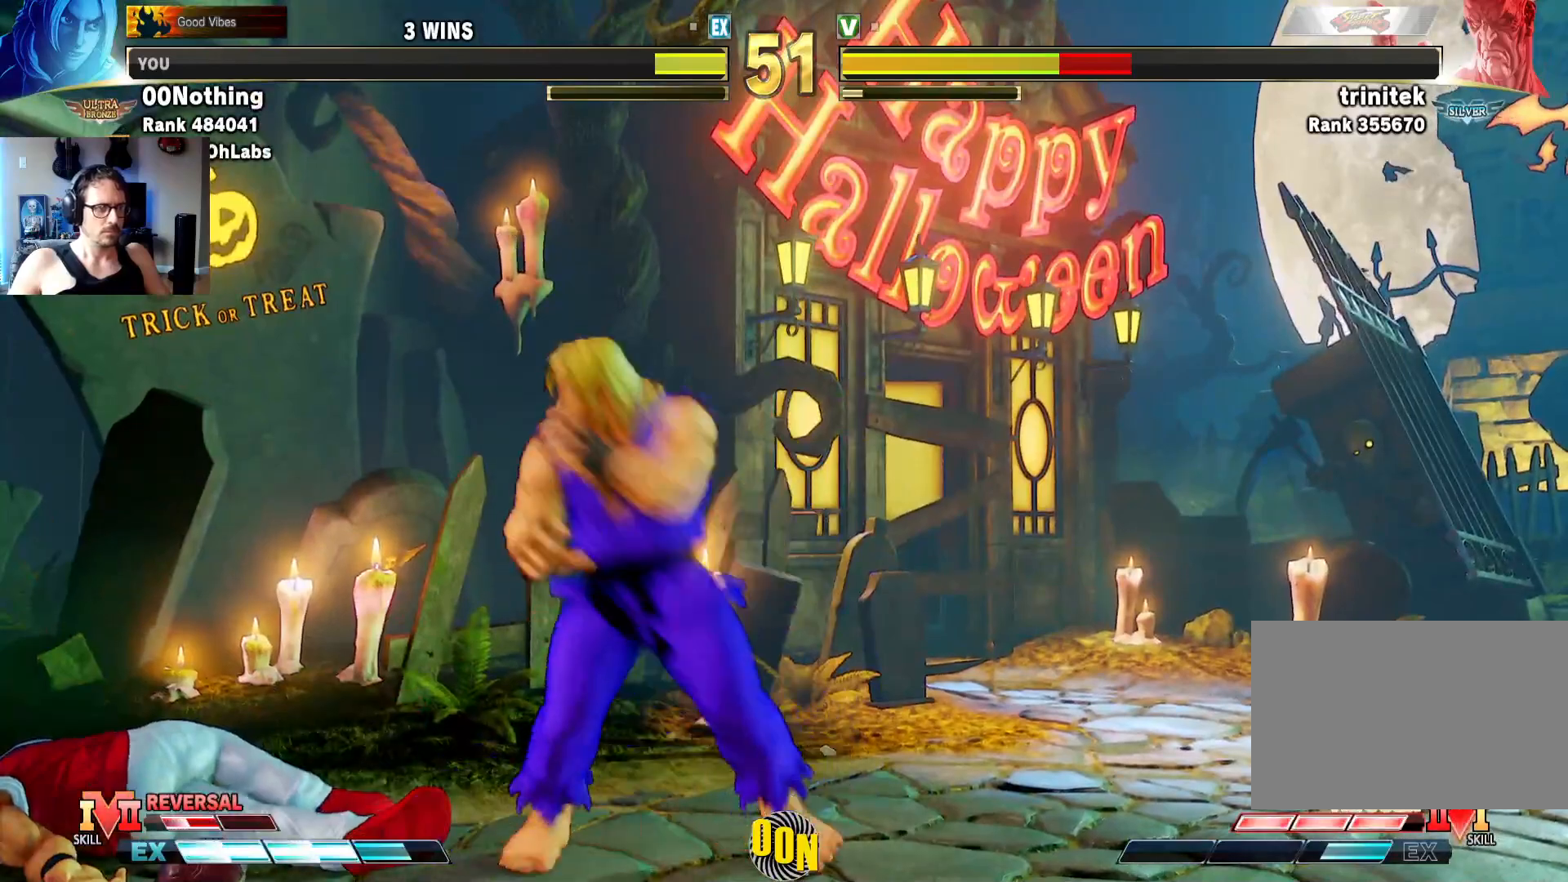
{"dt_ms": 500, "buttons": [], "left_stick": "right", "events": [[200, "left_stick", "center"], [250, "left_stick", "right"]]}
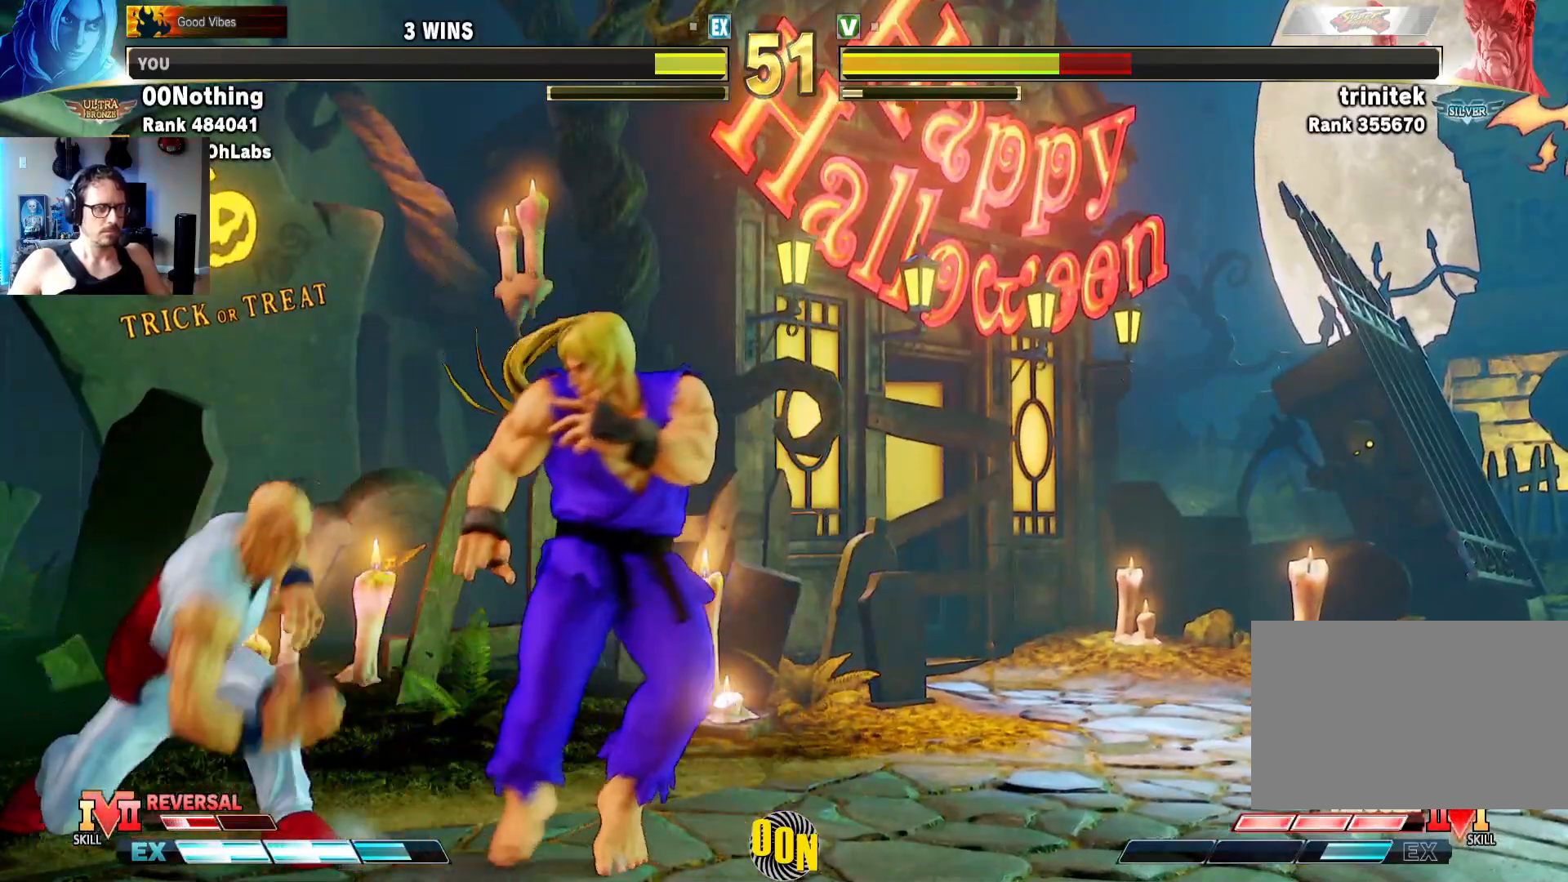
{"dt_ms": 500, "buttons": [], "left_stick": "down-right", "events": [[67, "left_stick", "down"], [100, "CIRCLE", "down"], [217, "CIRCLE", "up"], [250, "left_stick", "center"], [300, "CIRCLE", "down"], [367, "CIRCLE", "up"], [400, "left_stick", "down-right"]]}
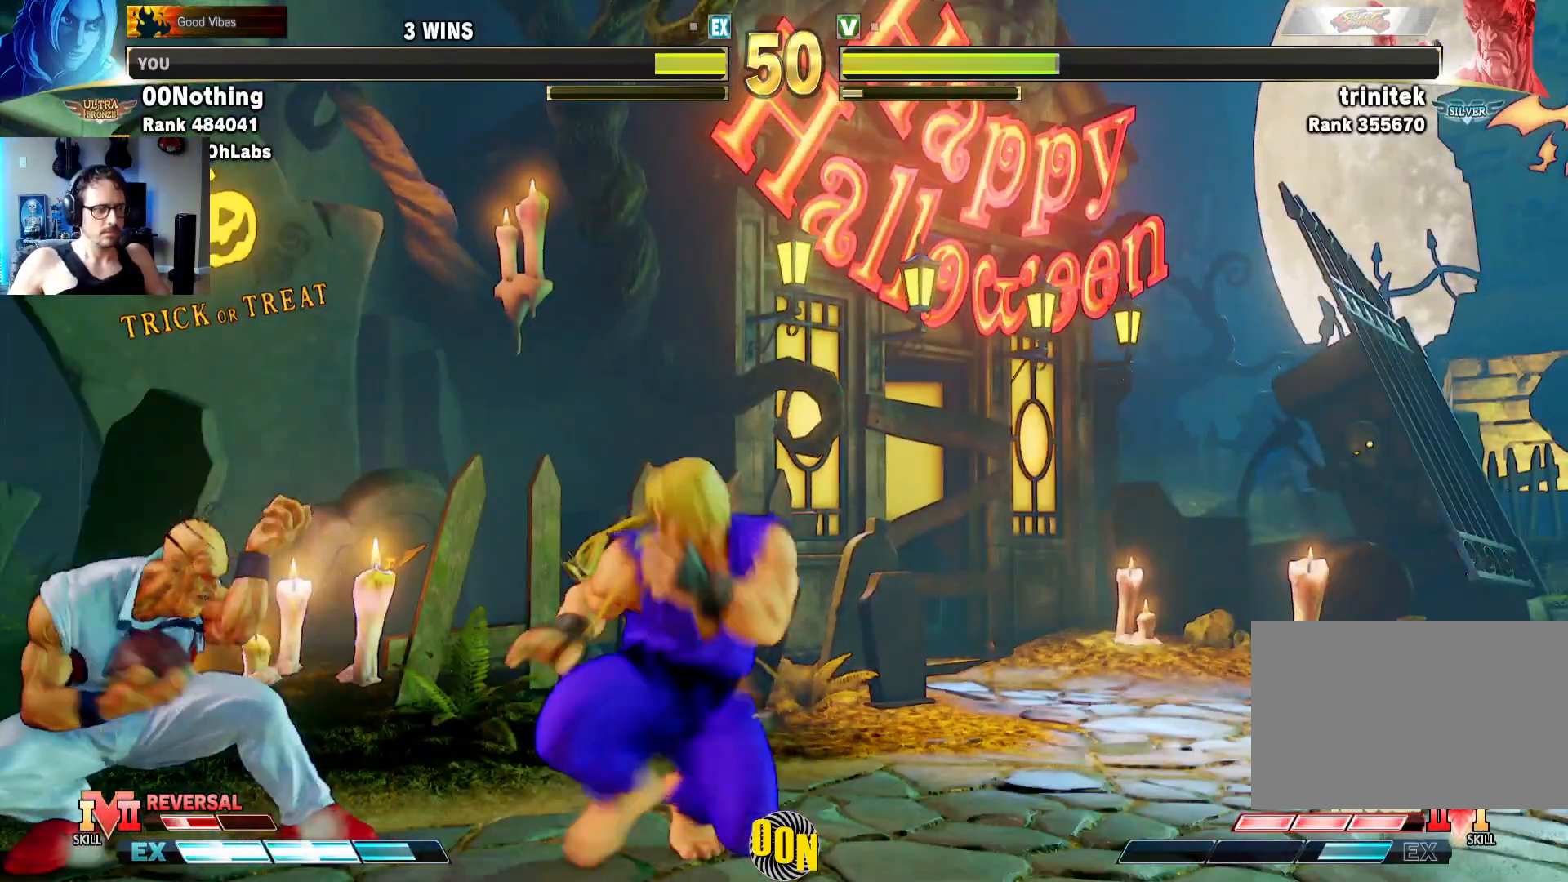
{"dt_ms": 500, "buttons": [], "left_stick": "down-right", "events": [[50, "left_stick", "right"], [417, "left_stick", "down-right"]]}
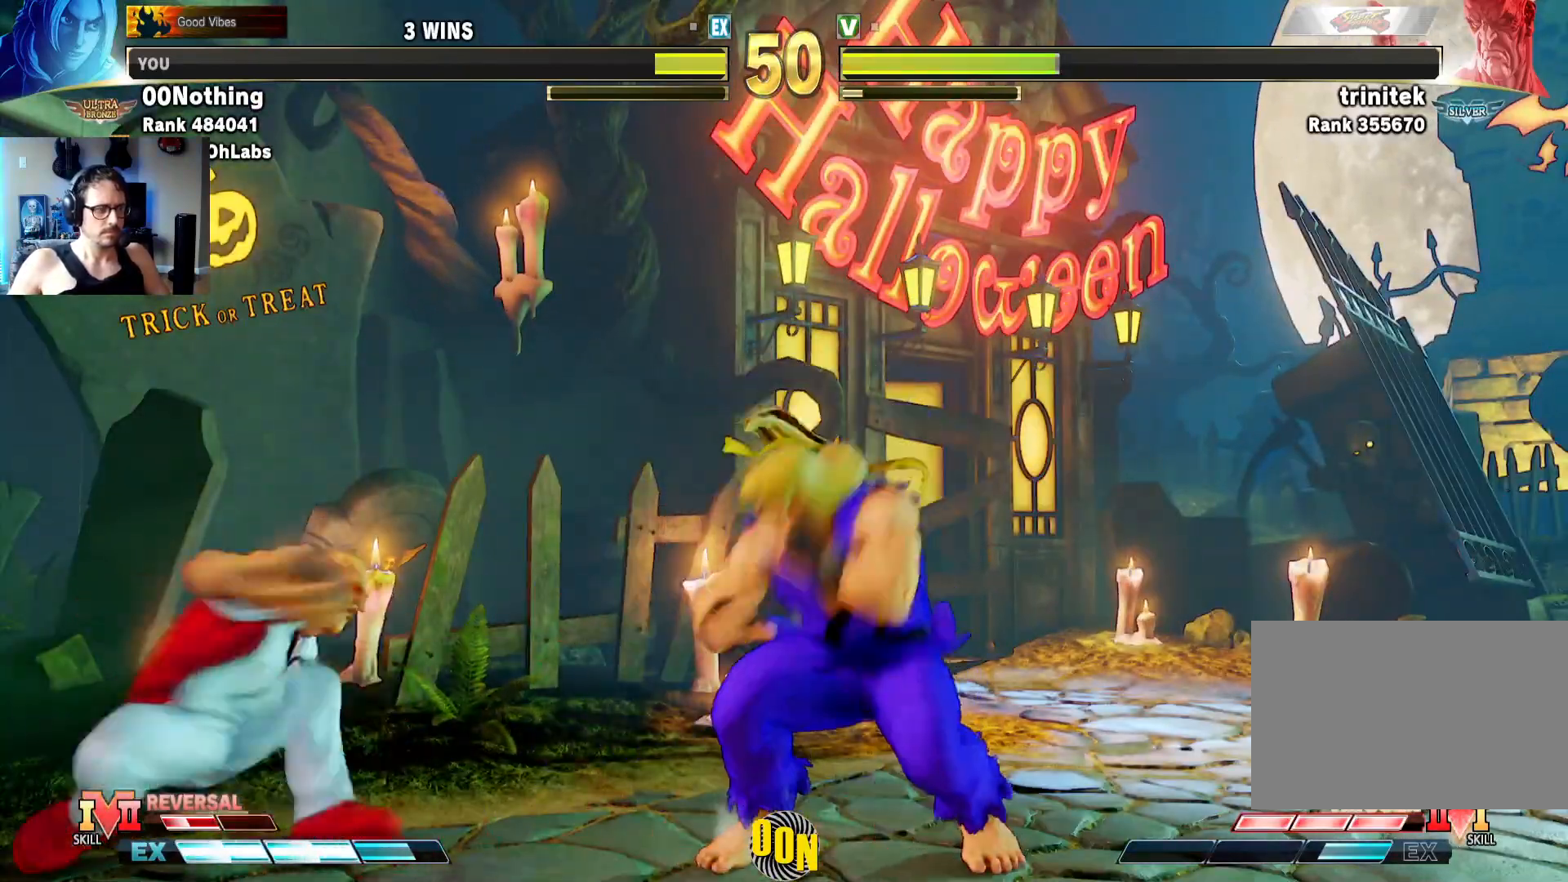
{"dt_ms": 500, "buttons": [], "left_stick": "left", "events": [[150, "left_stick", "right"], [417, "left_stick", "left"]]}
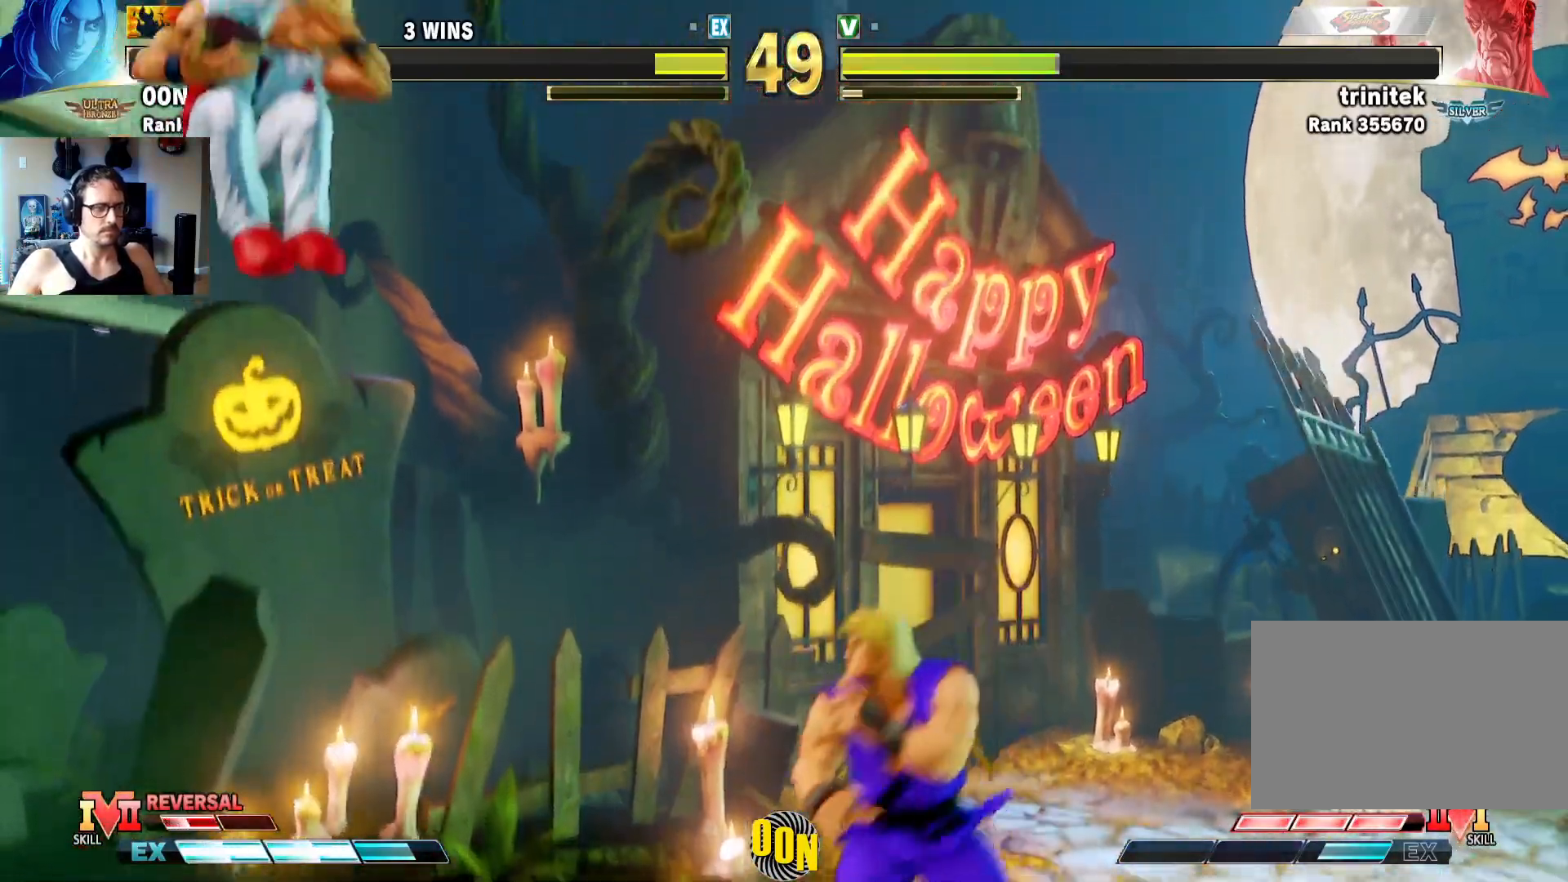
{"dt_ms": 500, "buttons": [], "left_stick": "right", "events": [[217, "left_stick", "right"]]}
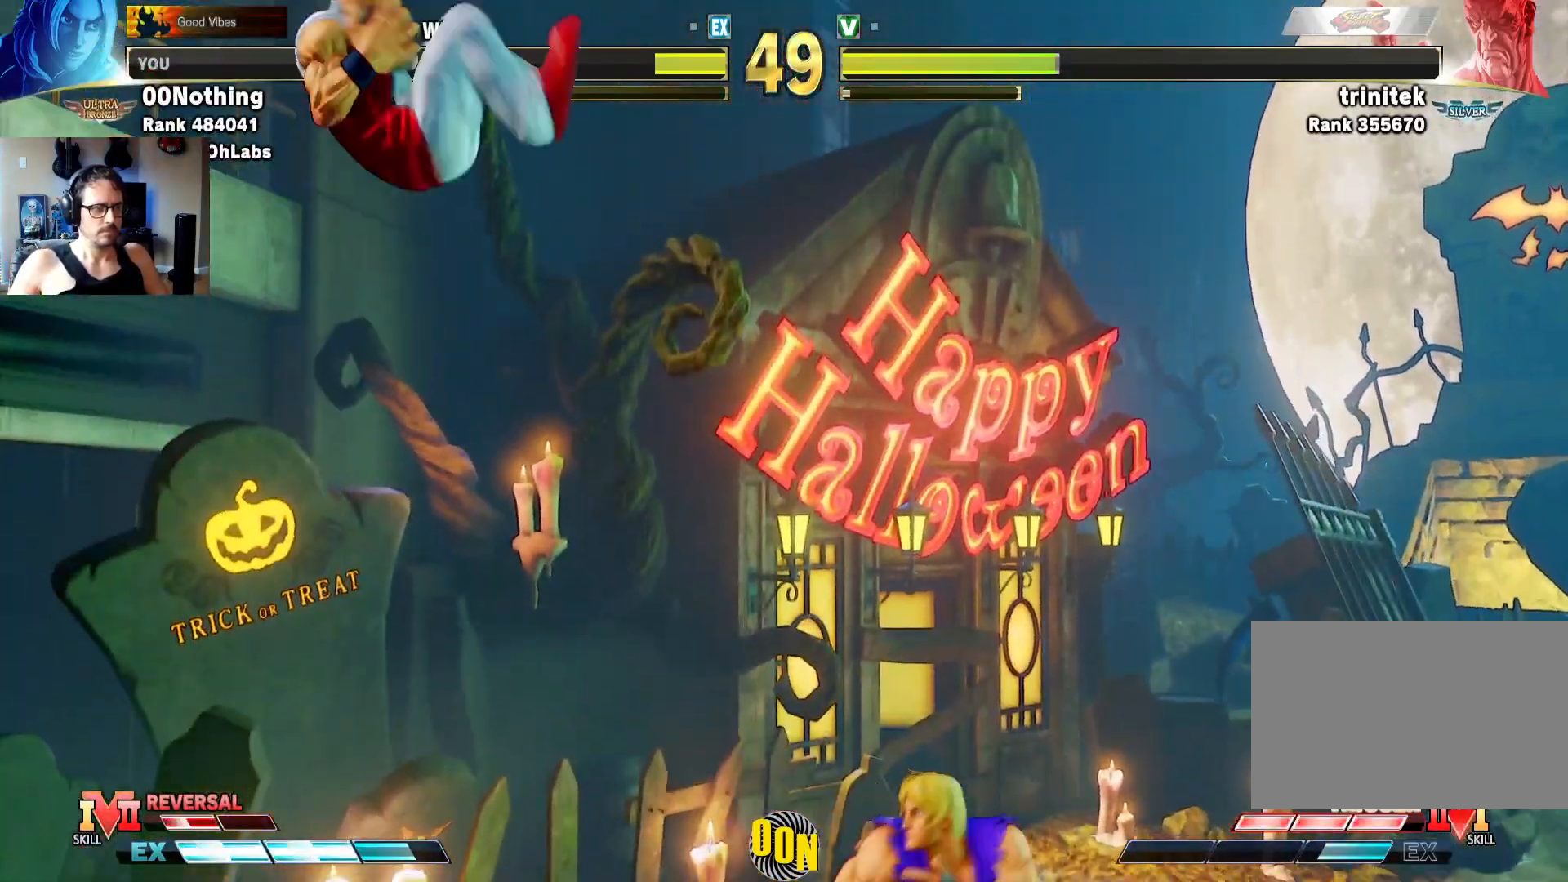
{"dt_ms": 500, "buttons": [], "left_stick": "down-right", "events": [[33, "left_stick", "down-right"], [117, "R1", "down"], [283, "R1", "up"], [333, "R1", "down"], [483, "R1", "up"]]}
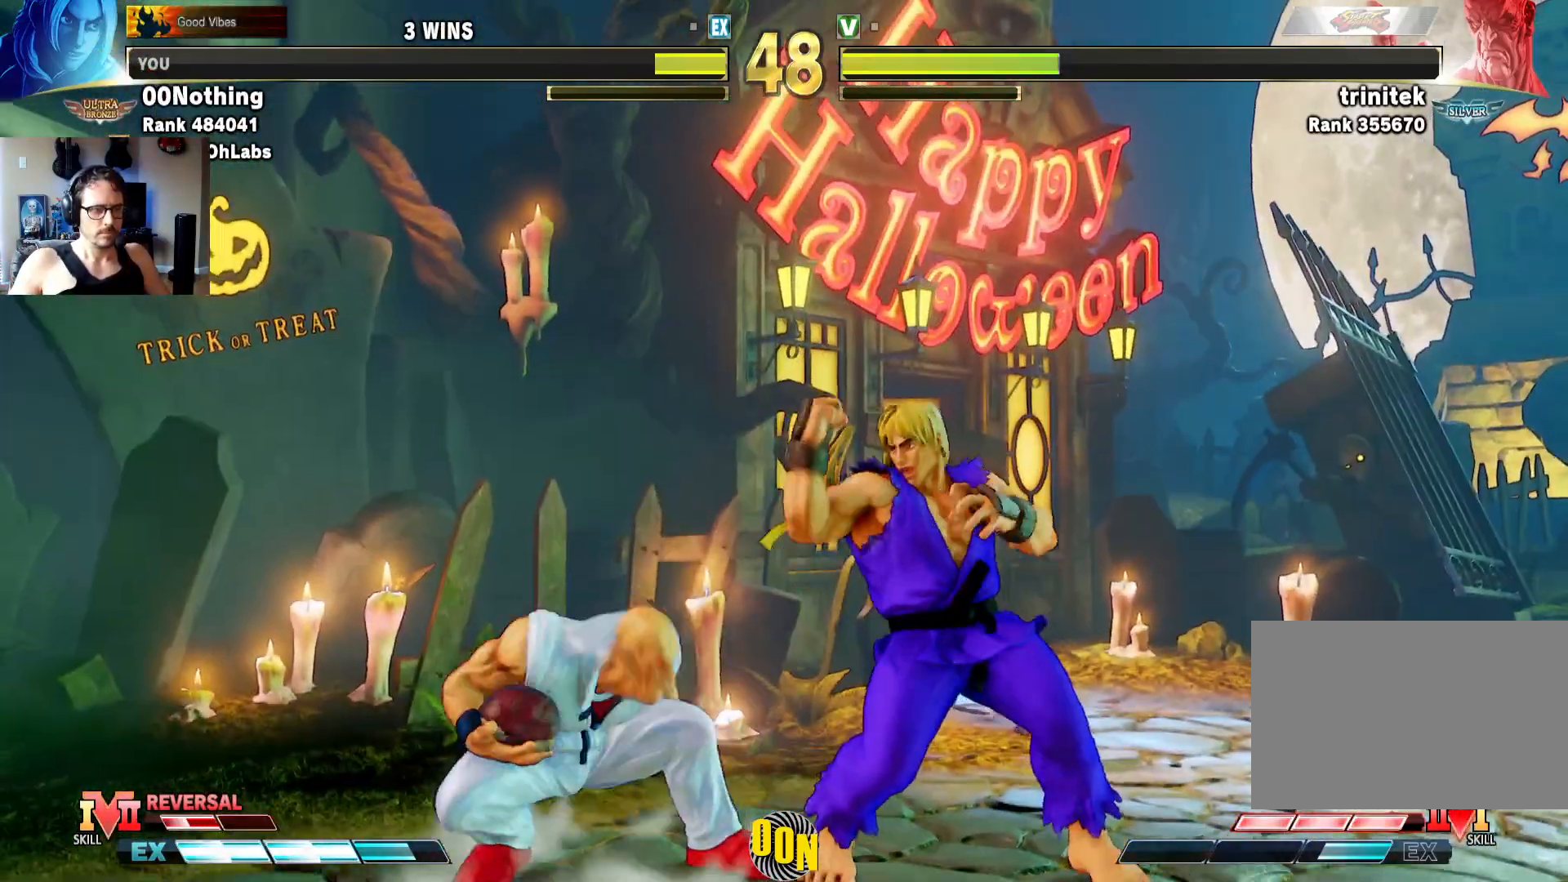
{"dt_ms": 500, "buttons": [], "left_stick": "down-right"}
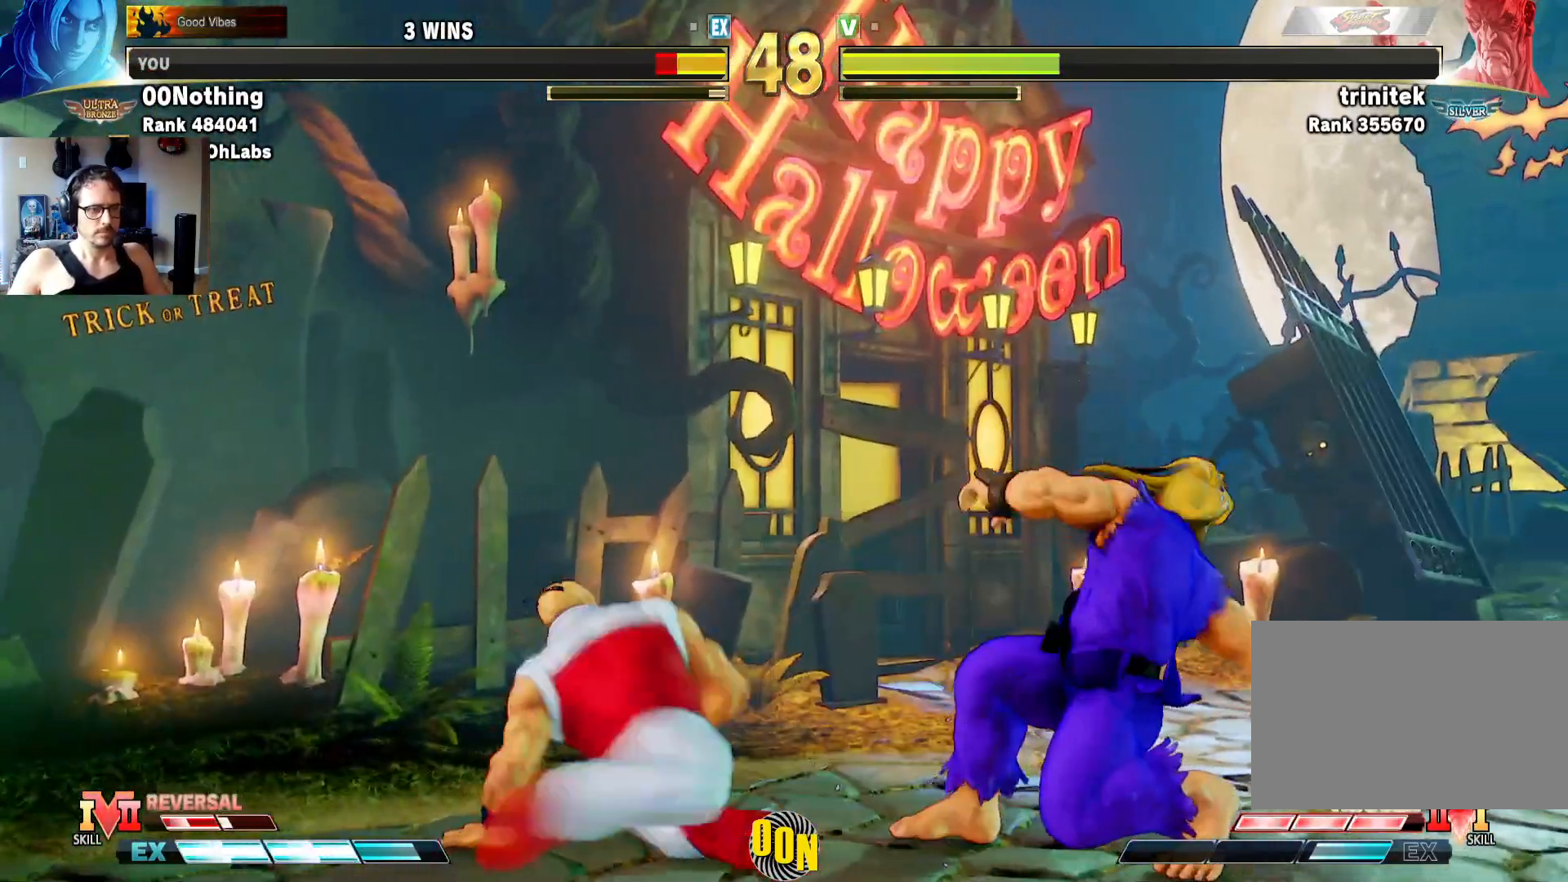
{"dt_ms": 500, "buttons": [], "left_stick": "right", "events": [[100, "CIRCLE", "down"], [150, "CIRCLE", "up"], [233, "CIRCLE", "down"], [317, "left_stick", "right"], [333, "CIRCLE", "up"]]}
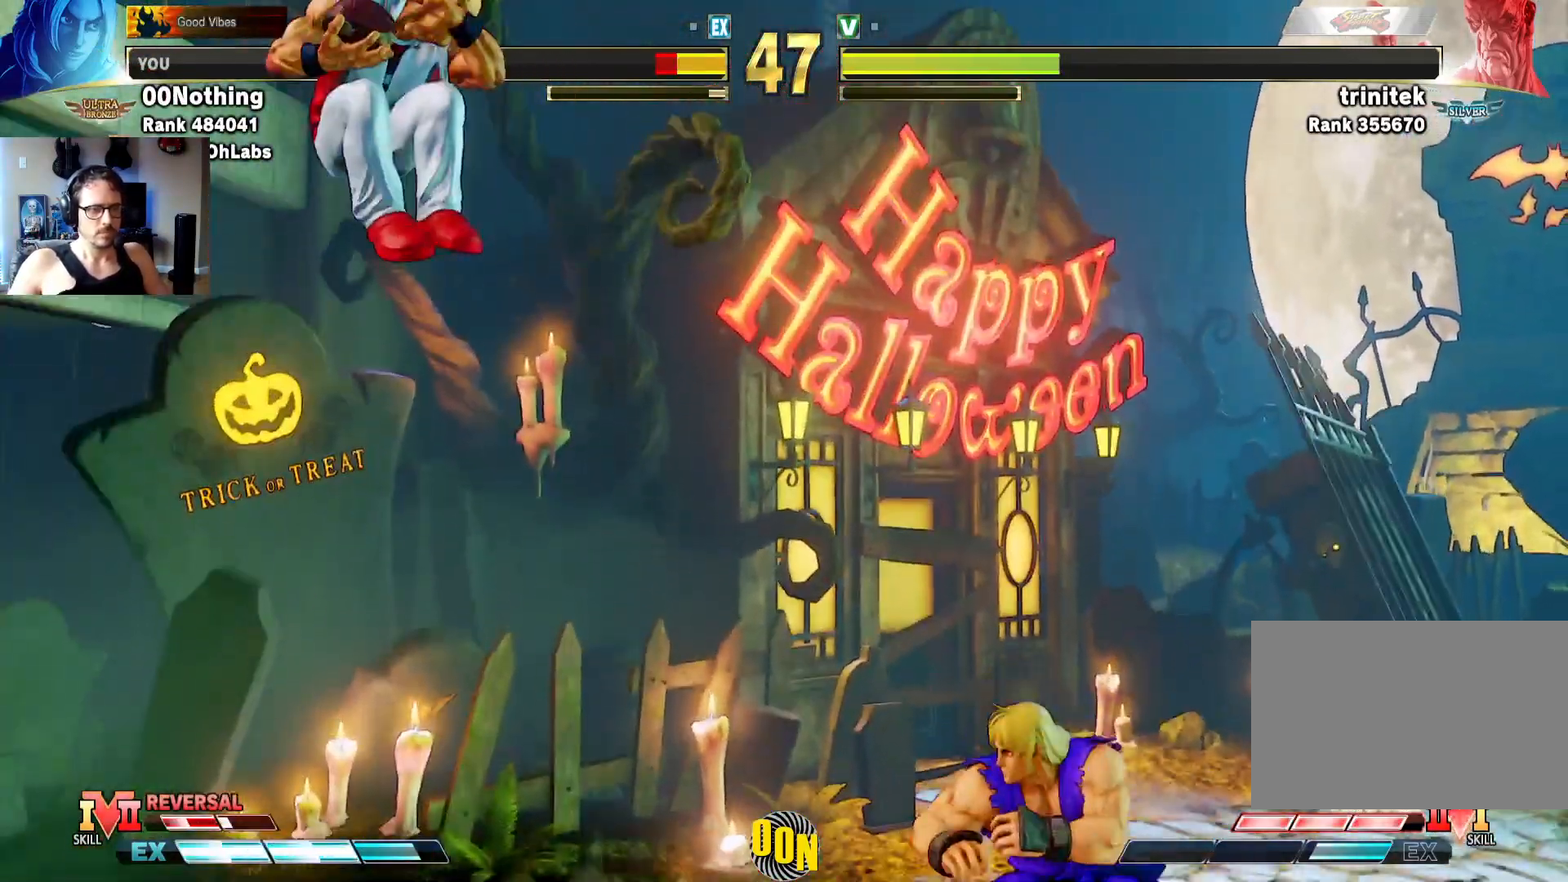
{"dt_ms": 500, "buttons": [], "left_stick": "down-right", "events": [[133, "left_stick", "center"], [183, "left_stick", "left"], [300, "left_stick", "up"], [400, "left_stick", "center"], [467, "left_stick", "down-right"]]}
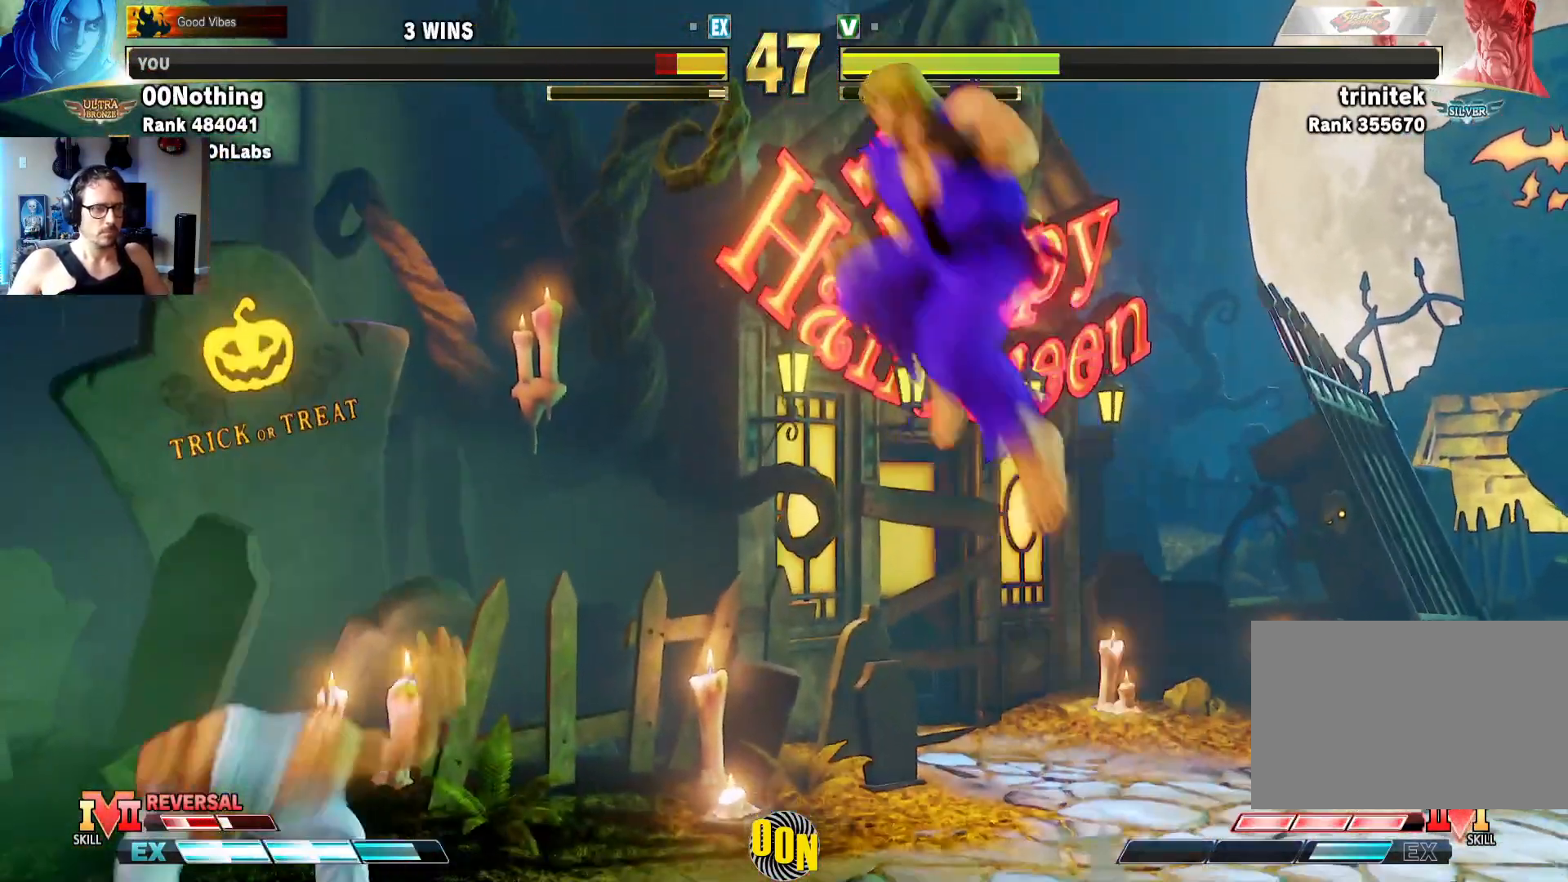
{"dt_ms": 500, "buttons": [], "left_stick": "center", "events": [[83, "CROSS", "down"], [83, "left_stick", "right"], [100, "CIRCLE", "down"], [167, "CIRCLE", "up"], [200, "CROSS", "up"], [200, "left_stick", "center"]]}
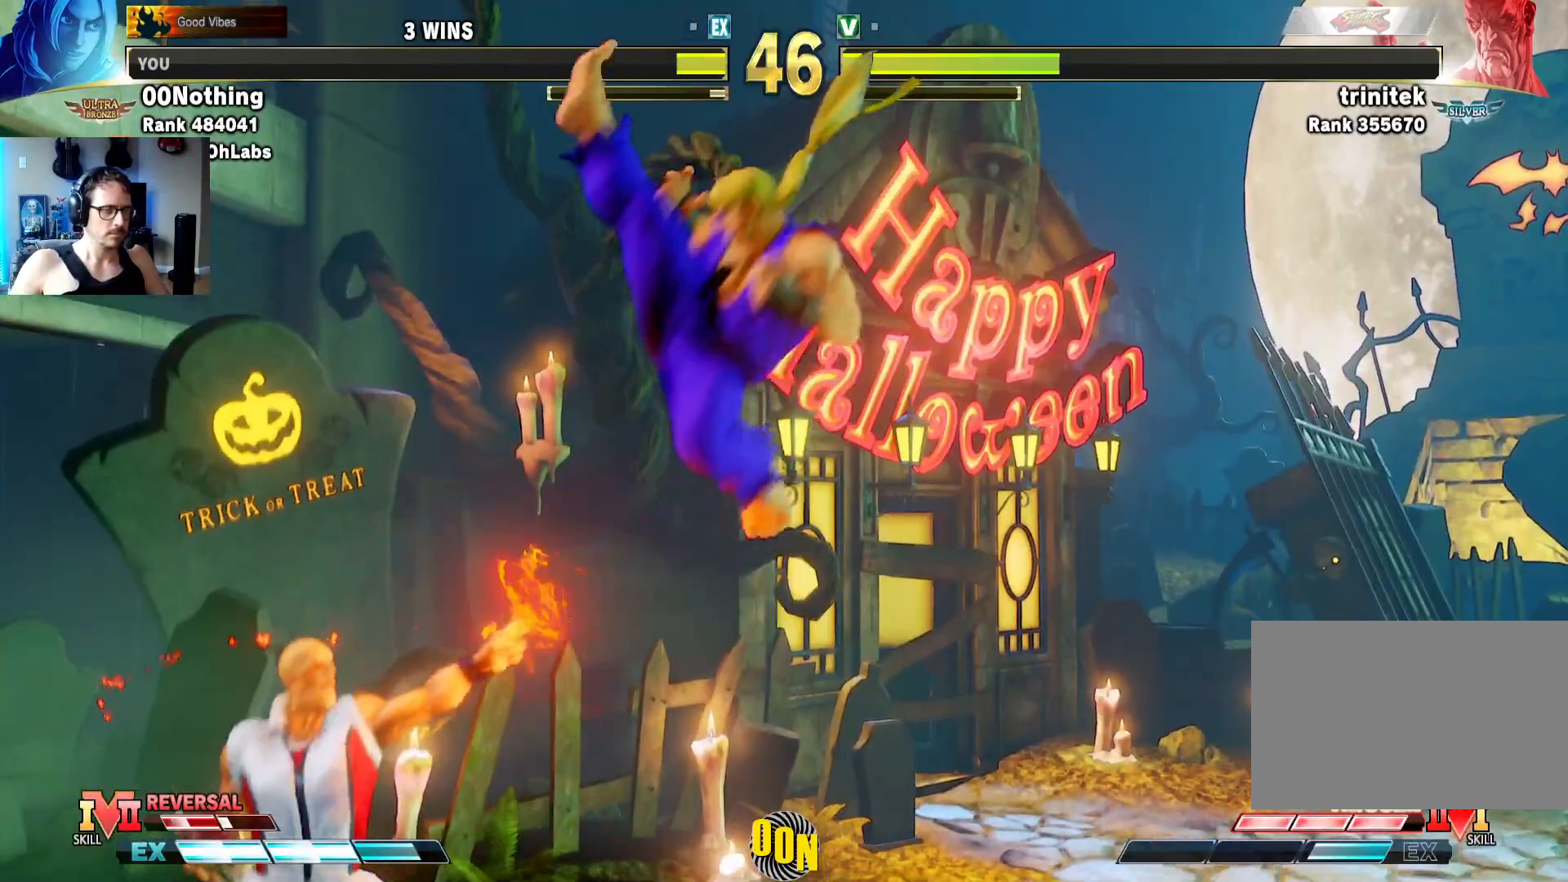
{"dt_ms": 500, "buttons": [], "left_stick": "center", "events": [[50, "left_stick", "down-right"], [433, "left_stick", "center"]]}
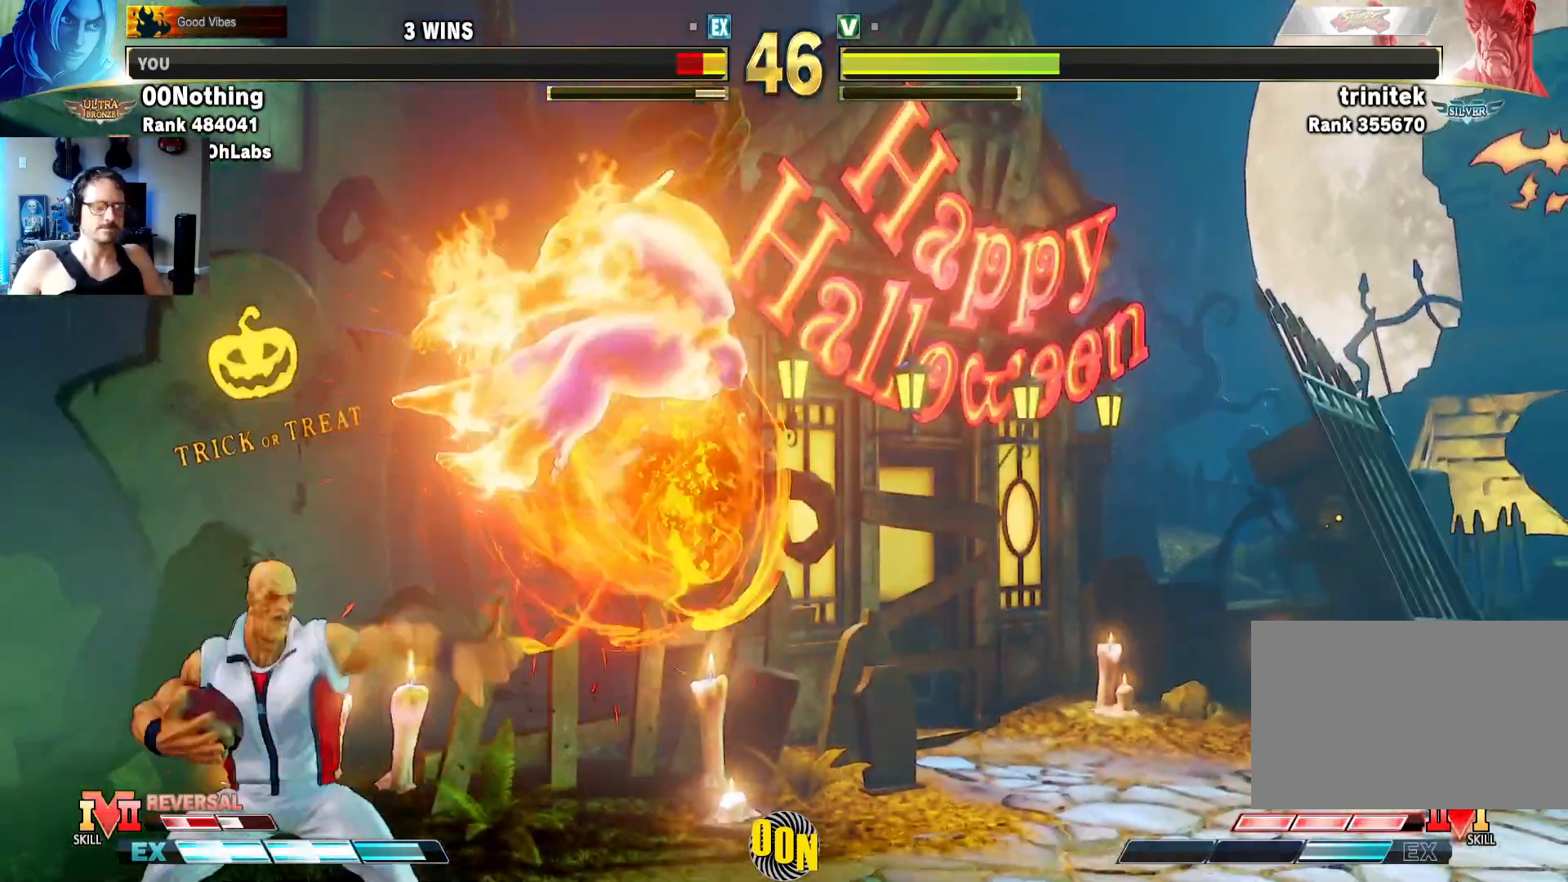
{"dt_ms": 500, "buttons": [], "left_stick": "center", "events": []}
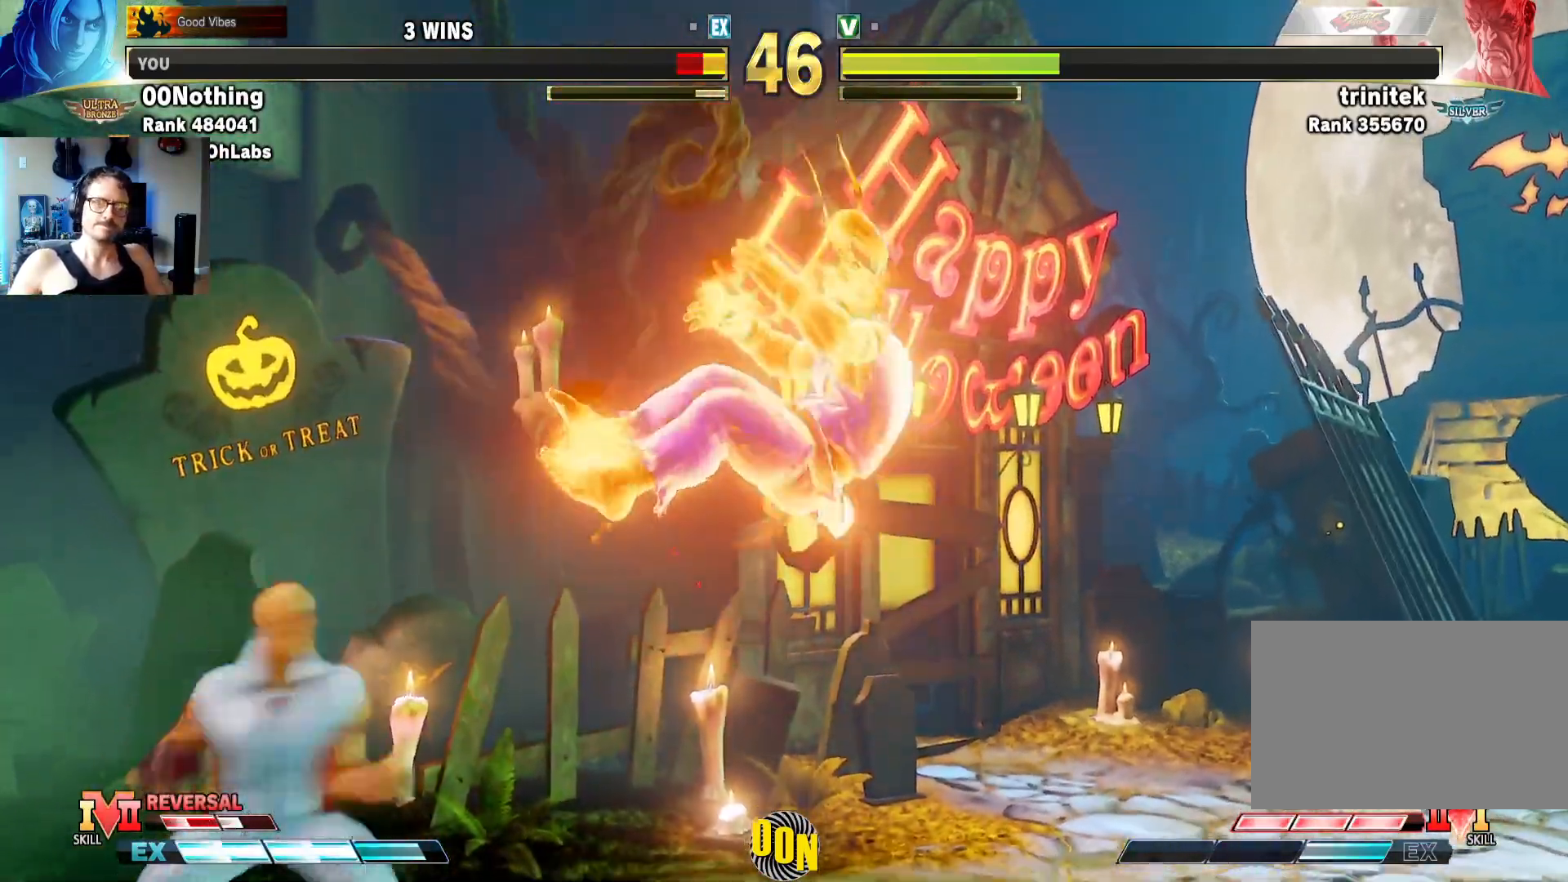
{"dt_ms": 500, "buttons": [], "left_stick": "right", "events": [[33, "left_stick", "down-right"], [83, "CIRCLE", "down"], [117, "SQUARE", "down"], [133, "CROSS", "down"], [133, "TRIANGLE", "down"], [250, "left_stick", "right"], [400, "CROSS", "up"], [417, "CIRCLE", "up"], [433, "SQUARE", "up"], [433, "TRIANGLE", "up"]]}
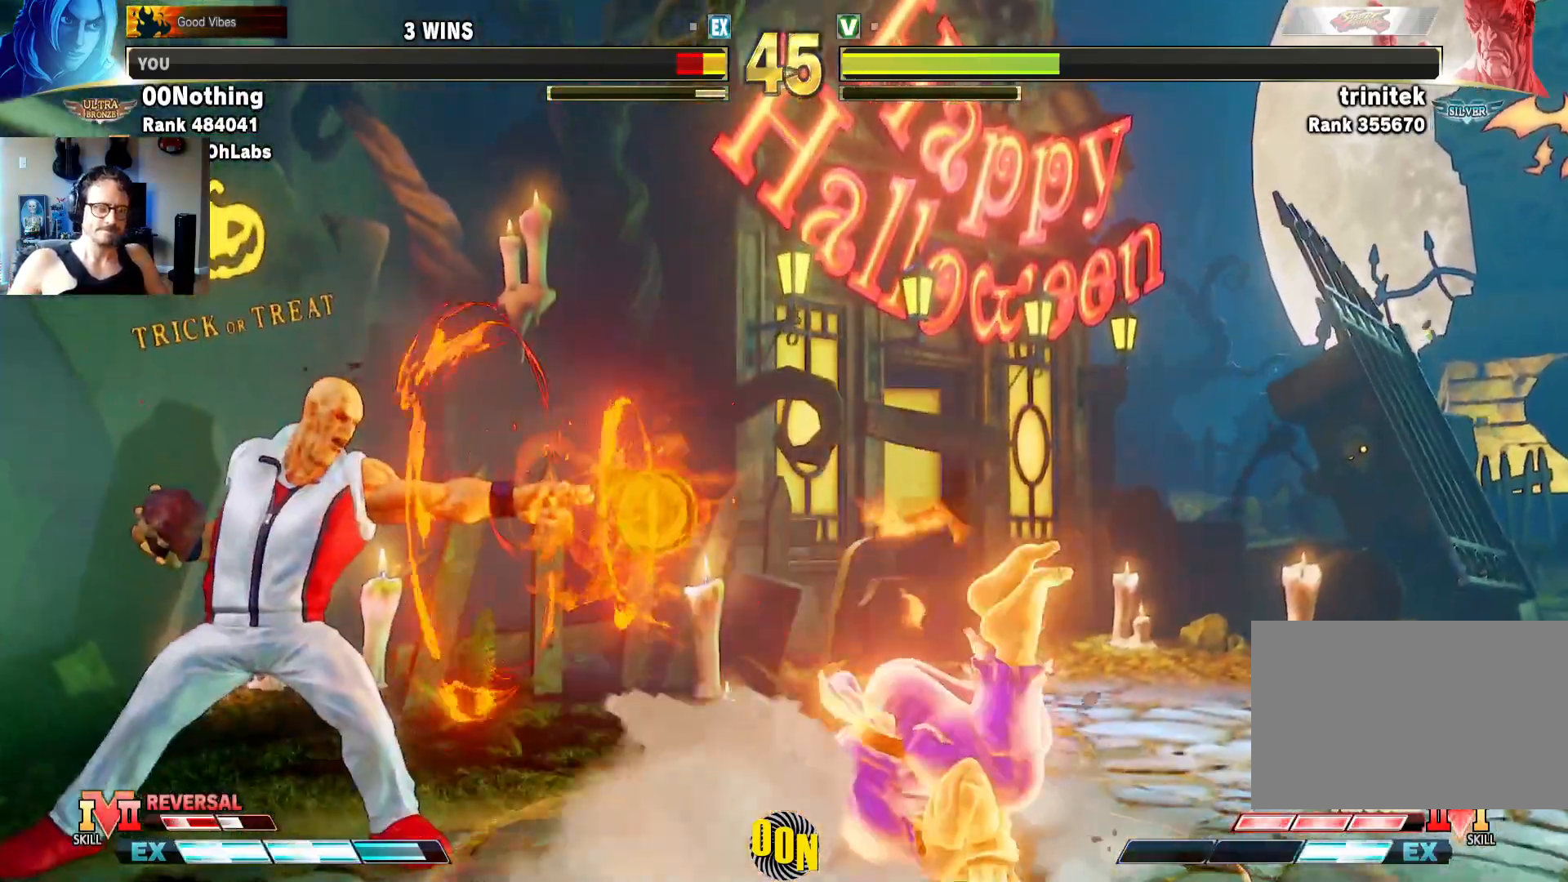
{"dt_ms": 500, "buttons": [], "left_stick": "down-right", "events": [[283, "left_stick", "down-right"]]}
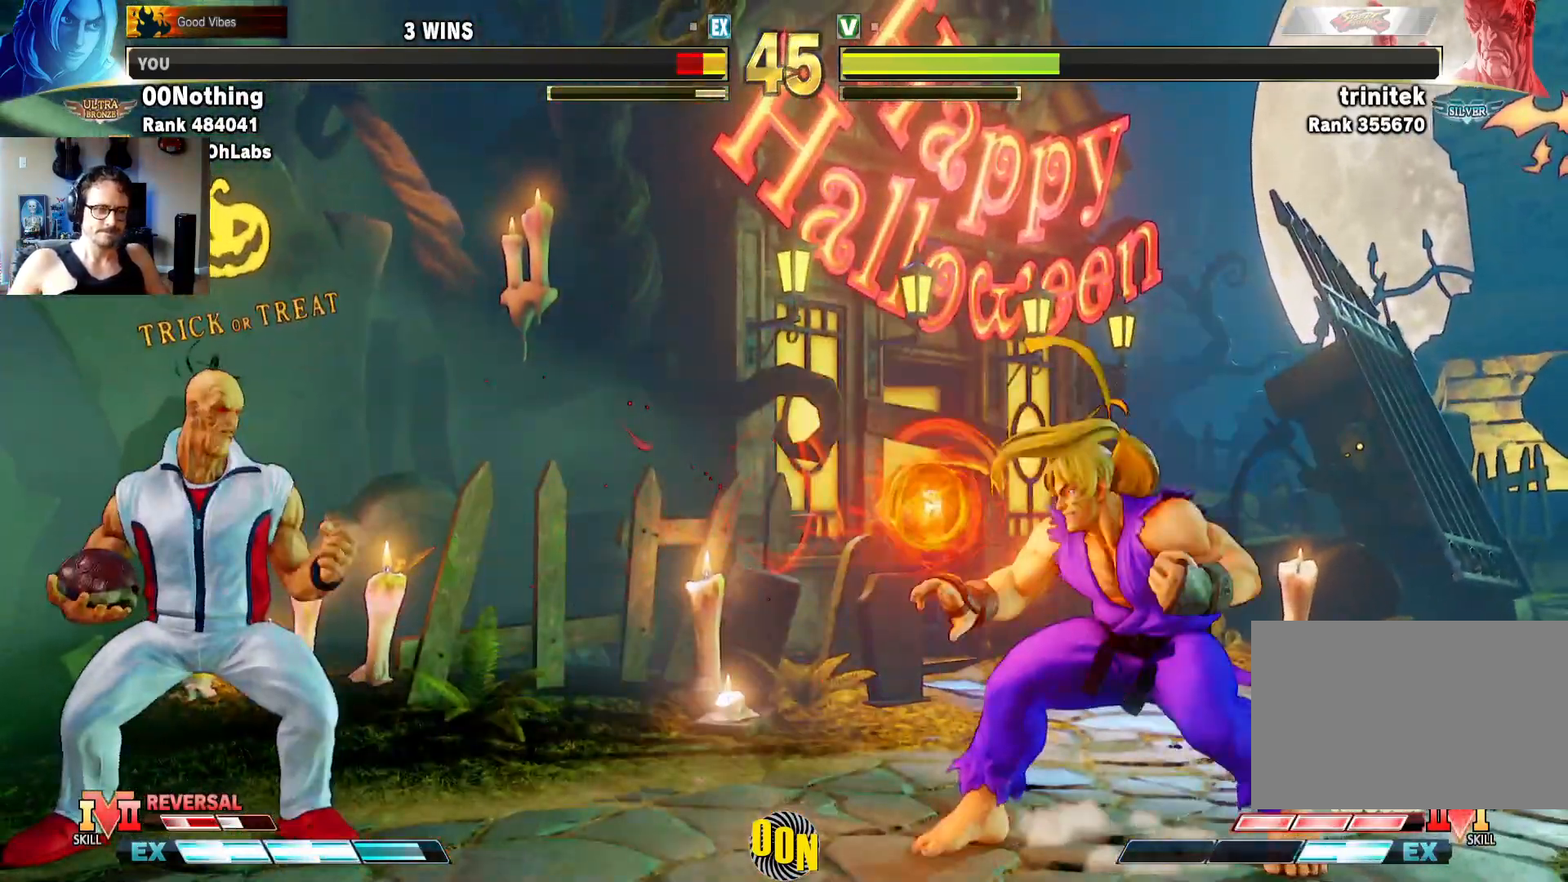
{"dt_ms": 500, "buttons": [], "left_stick": "down-right", "events": []}
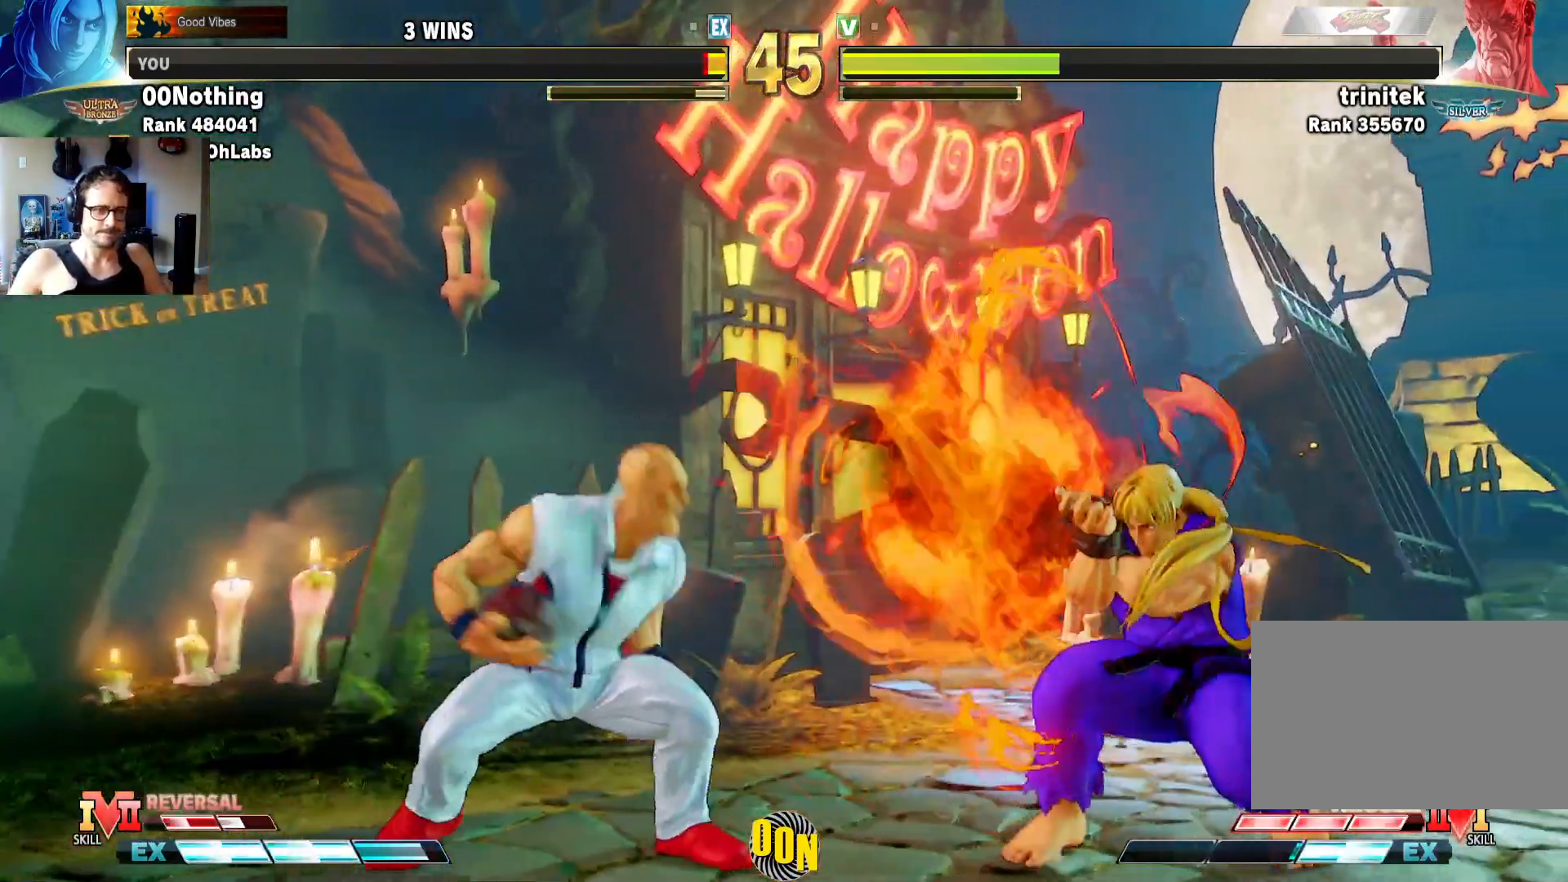
{"dt_ms": 500, "buttons": [], "left_stick": "left", "events": [[67, "L2", "down"], [67, "left_stick", "left"], [167, "L2", "up"], [233, "L2", "down"], [367, "L2", "up"]]}
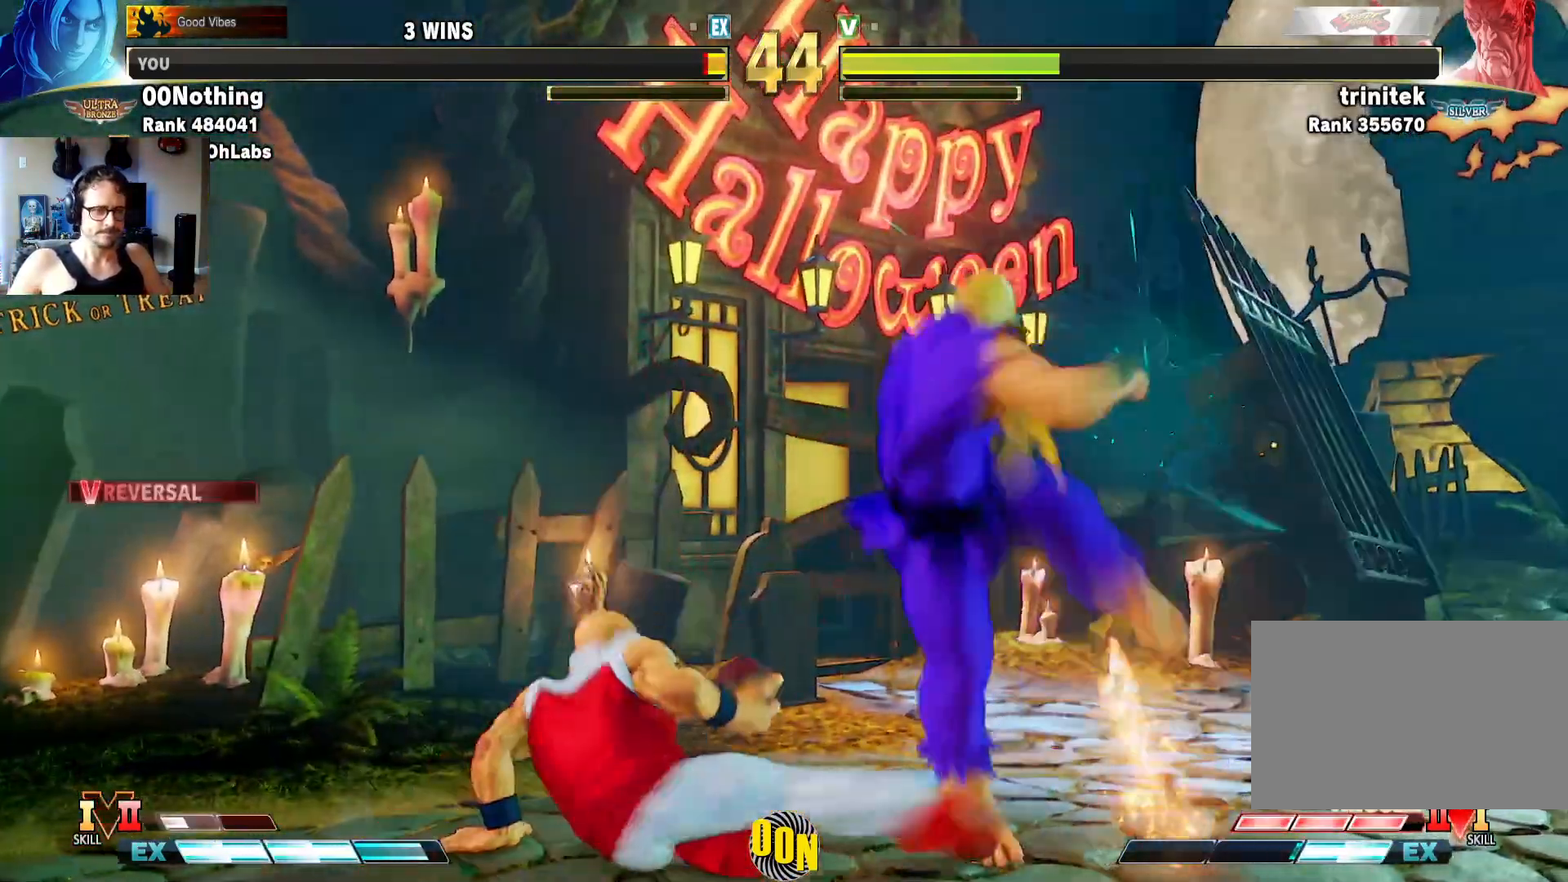
{"dt_ms": 500, "buttons": [], "left_stick": "left", "events": []}
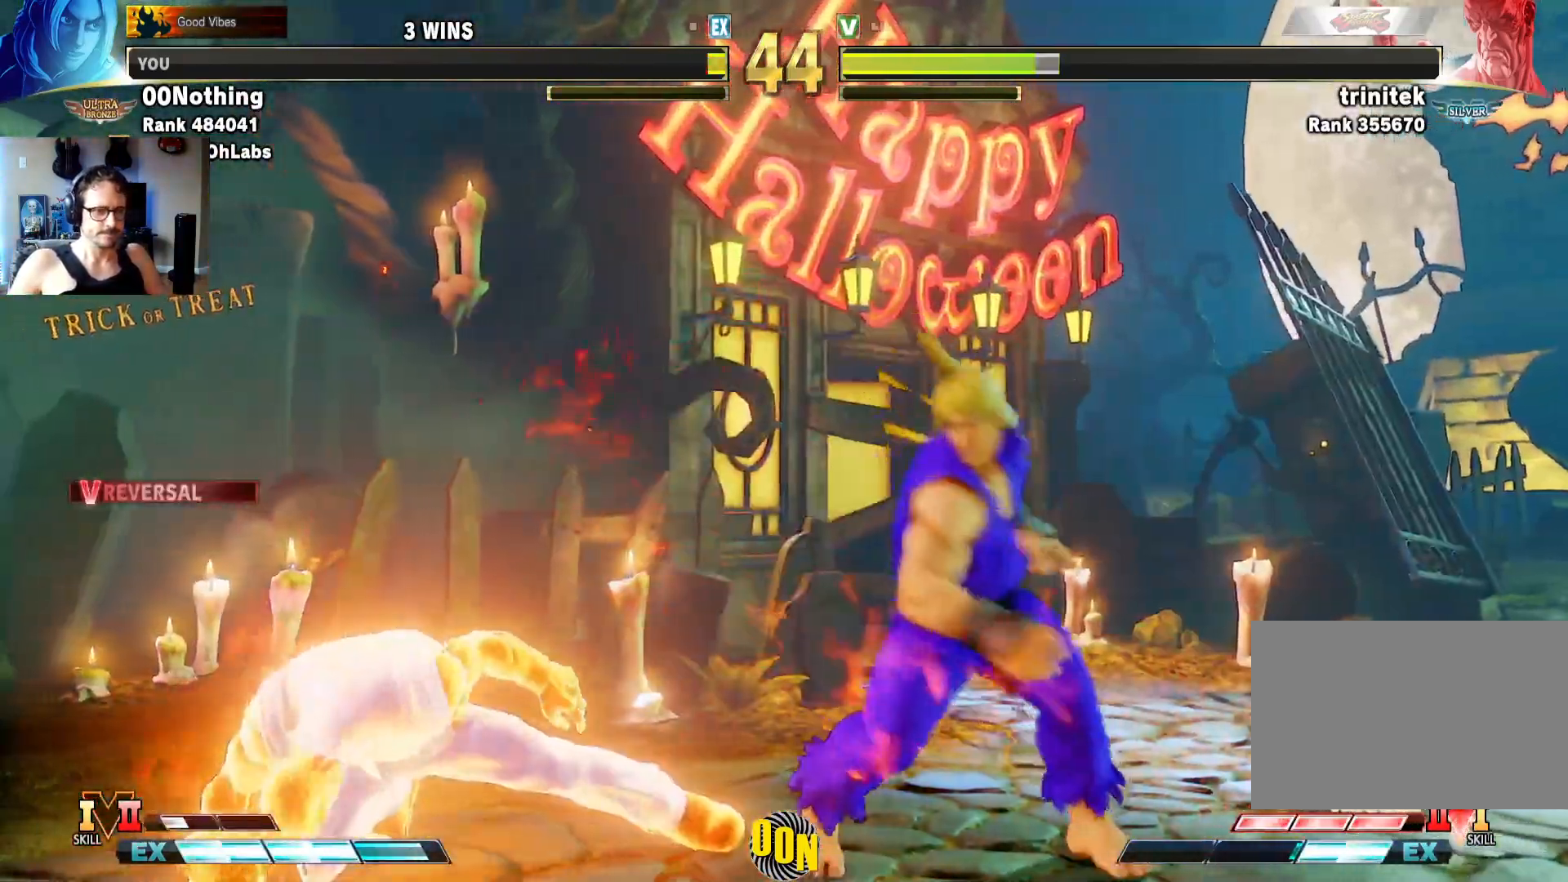
{"dt_ms": 500, "buttons": ["CROSS", "SQUARE"], "left_stick": "left", "events": [[17, "left_stick", "center"], [100, "left_stick", "left"], [400, "CIRCLE", "down"], [400, "CROSS", "down"], [417, "SQUARE", "down"], [500, "CIRCLE", "up"]]}
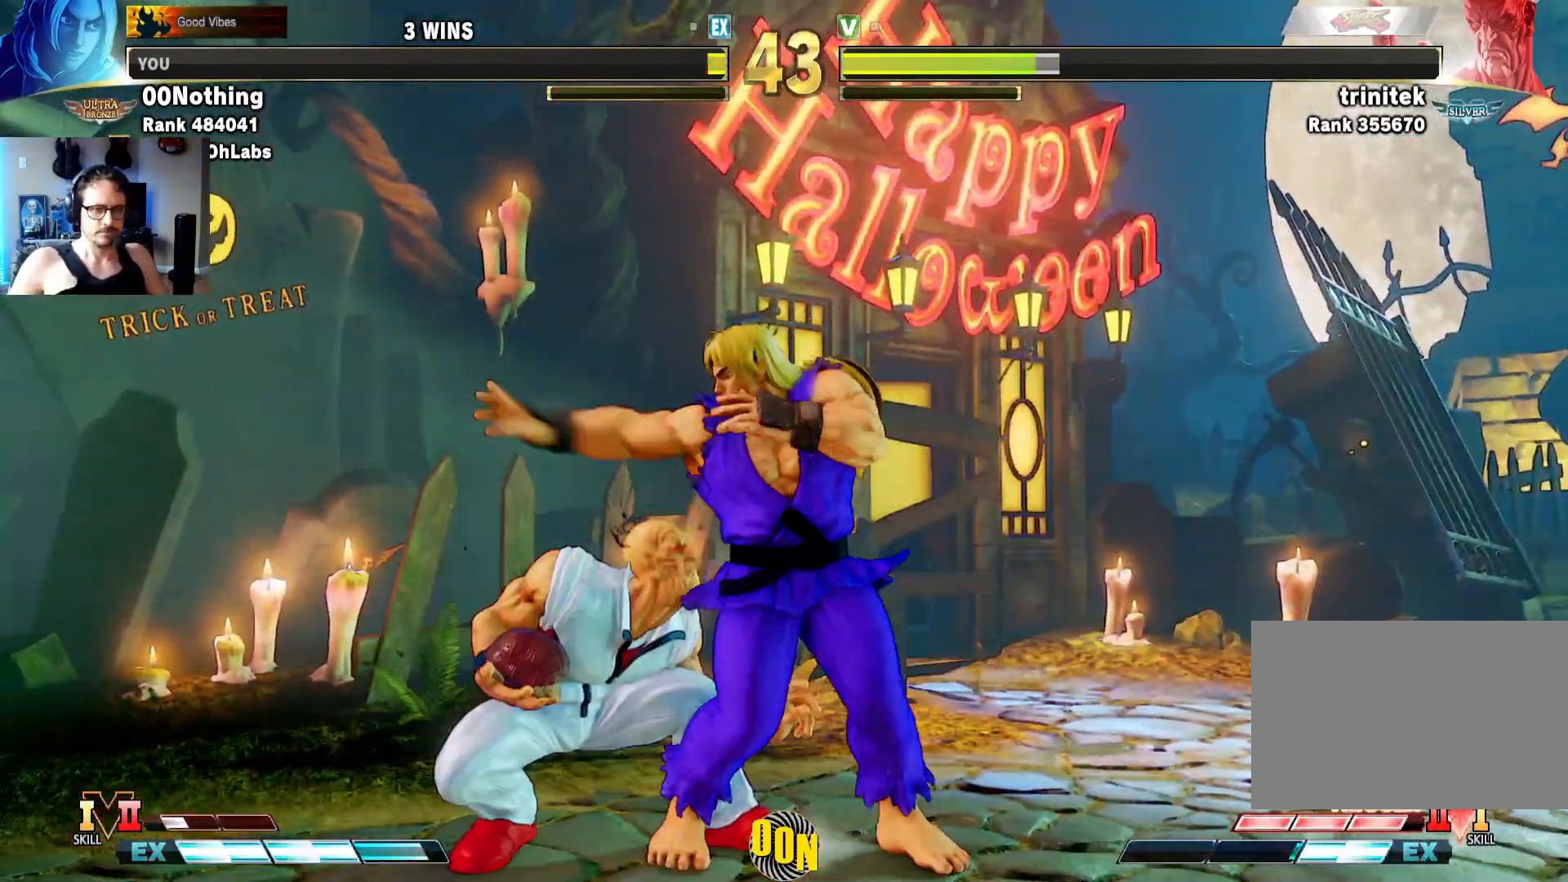
{"dt_ms": 500, "buttons": [], "left_stick": "down-right", "events": [[50, "left_stick", "center"], [67, "CROSS", "up"], [67, "SQUARE", "up"], [133, "left_stick", "down-right"]]}
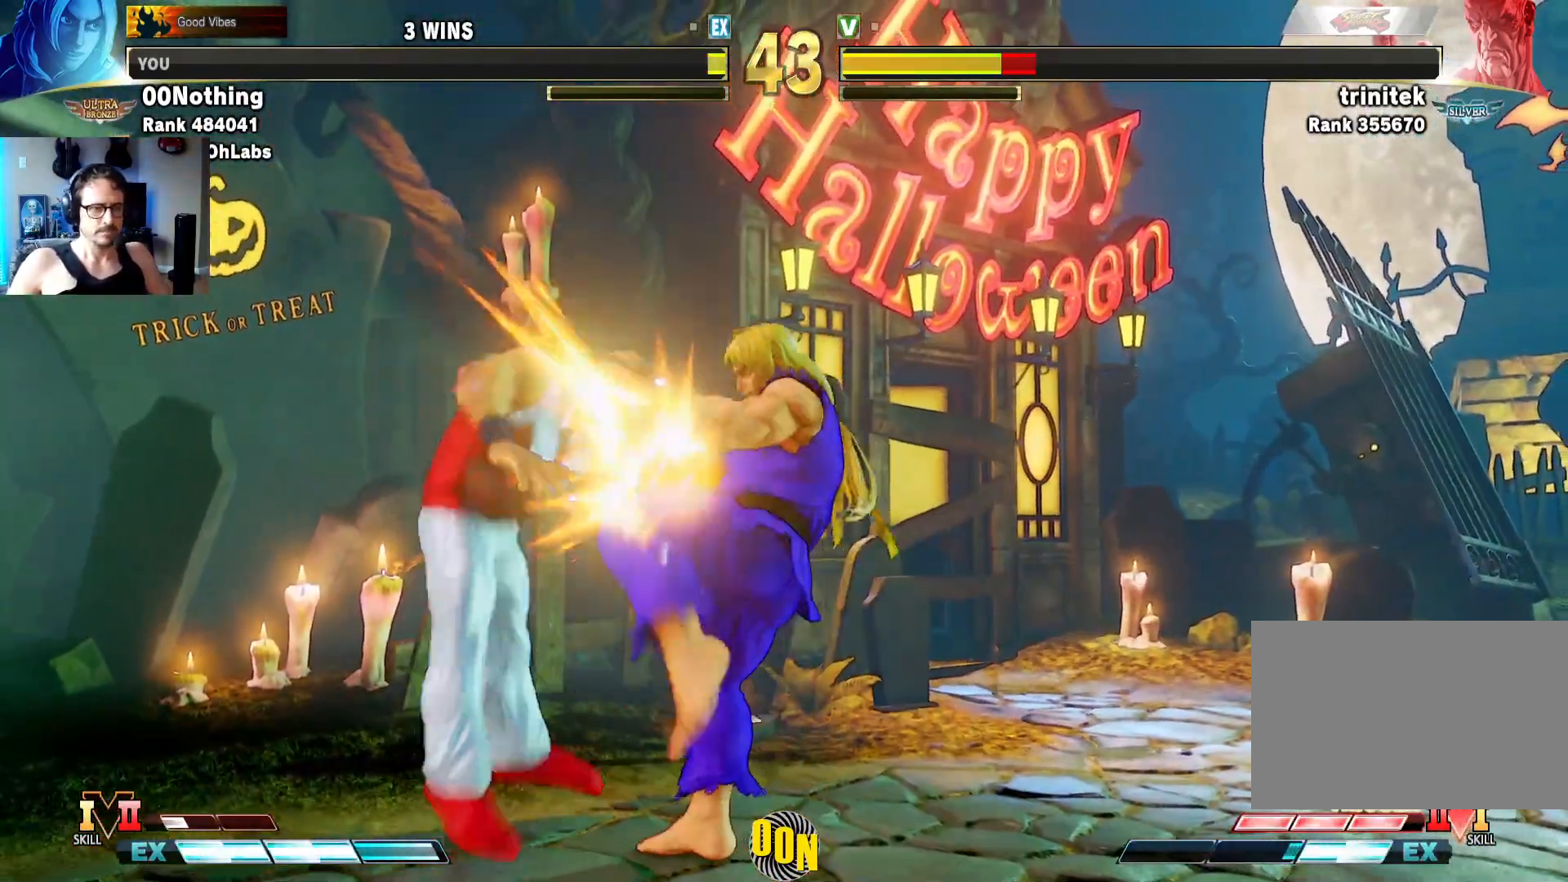
{"dt_ms": 500, "buttons": [], "left_stick": "down-right", "events": []}
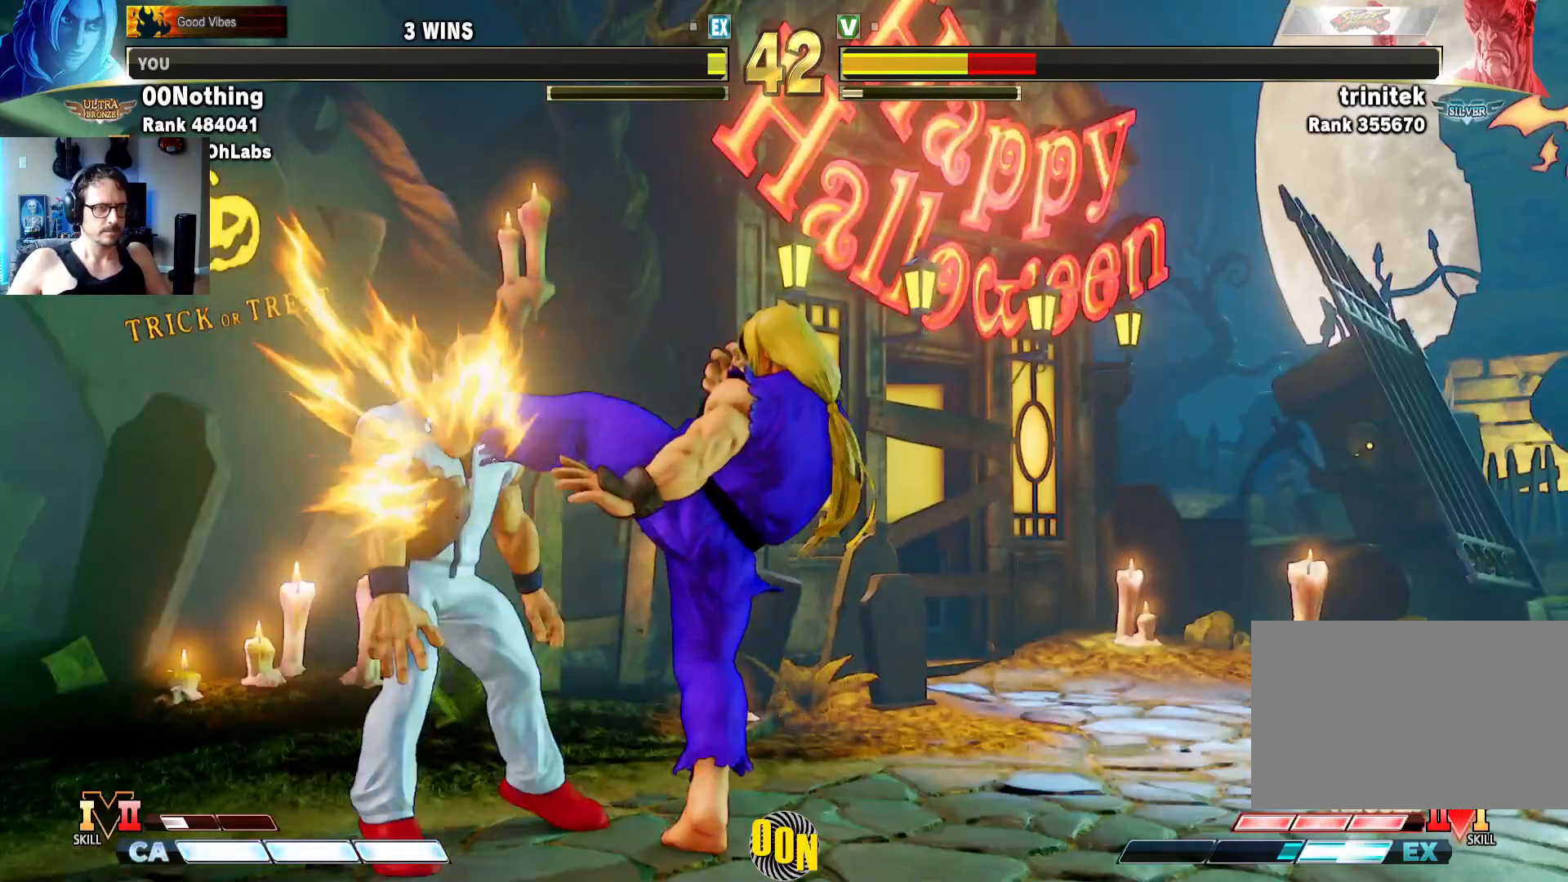
{"dt_ms": 500, "buttons": [], "left_stick": "center", "events": [[283, "left_stick", "center"]]}
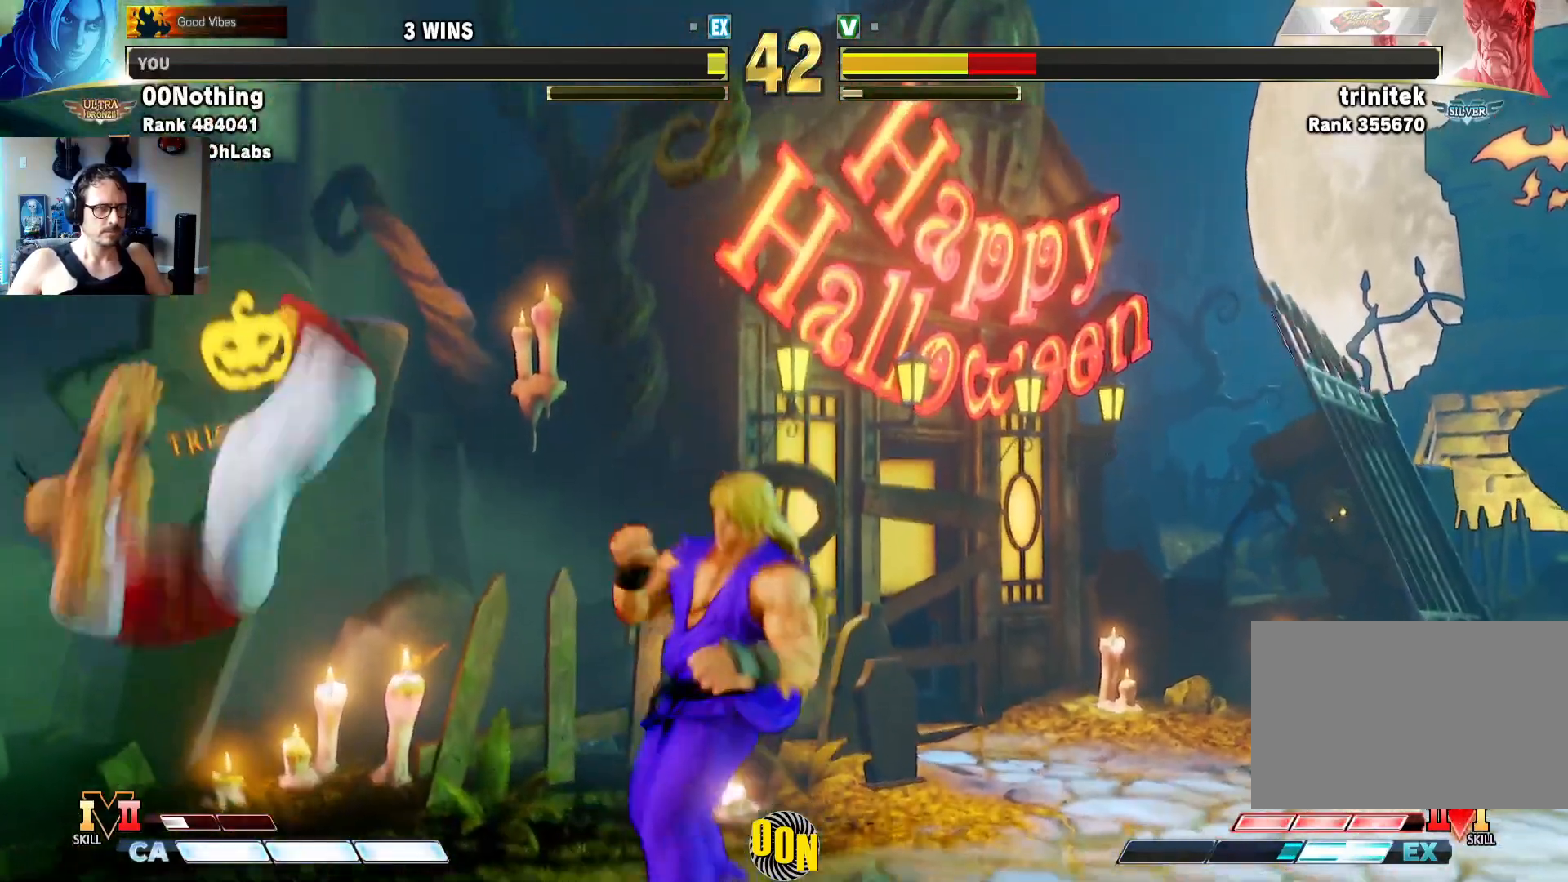
{"dt_ms": 500, "buttons": [], "left_stick": "down-right", "events": [[33, "left_stick", "left"], [117, "left_stick", "center"], [183, "left_stick", "left"], [400, "left_stick", "down-right"]]}
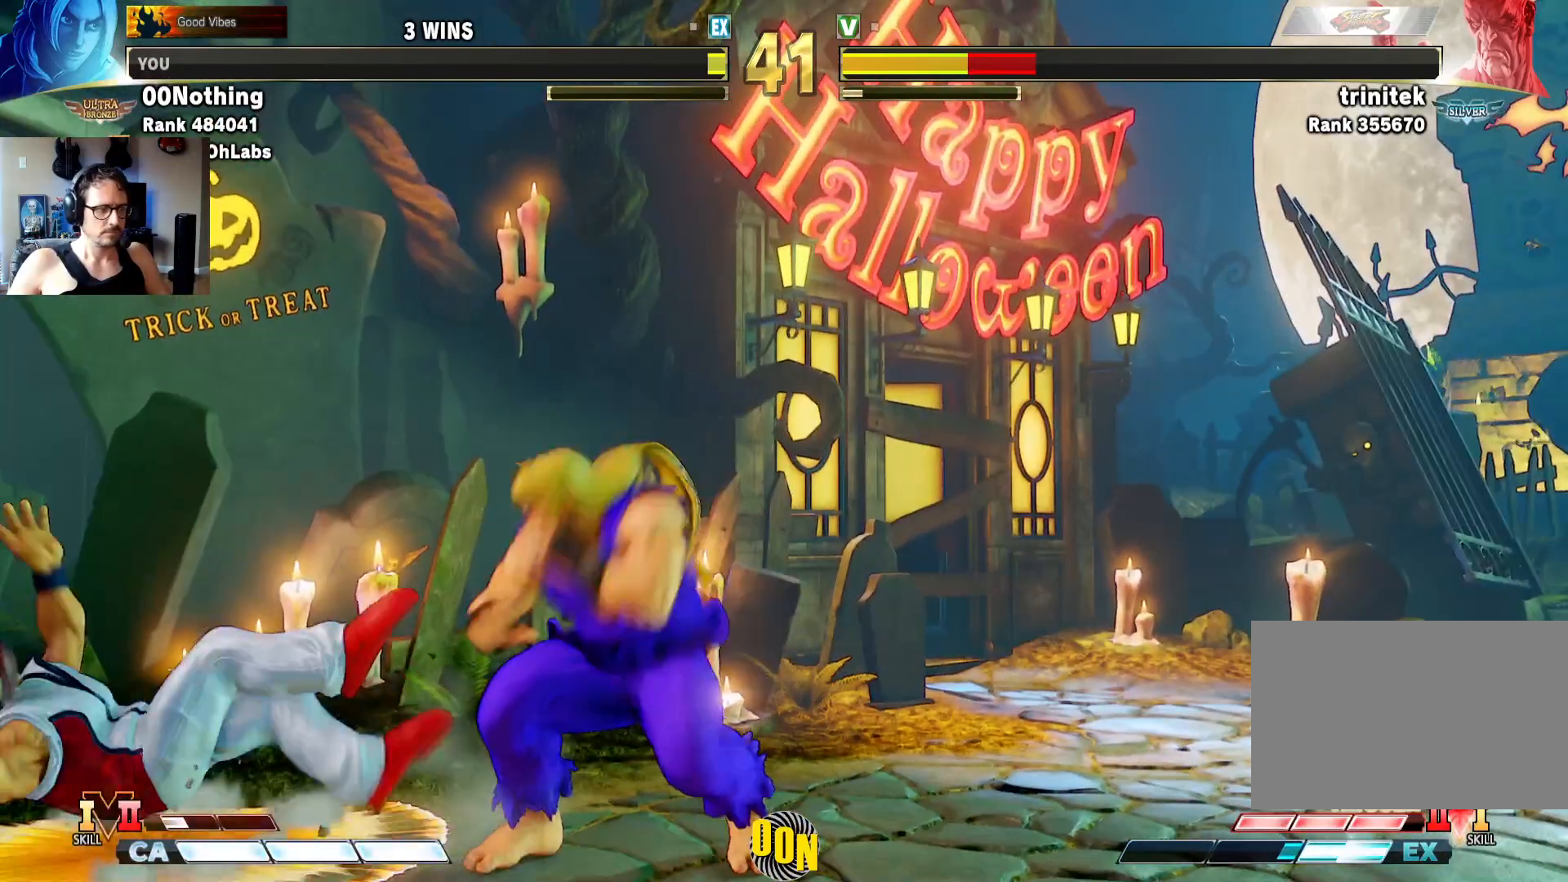
{"dt_ms": 500, "buttons": [], "left_stick": "left", "events": [[183, "CROSS", "down"], [300, "CROSS", "up"], [317, "left_stick", "down-left"], [383, "left_stick", "left"]]}
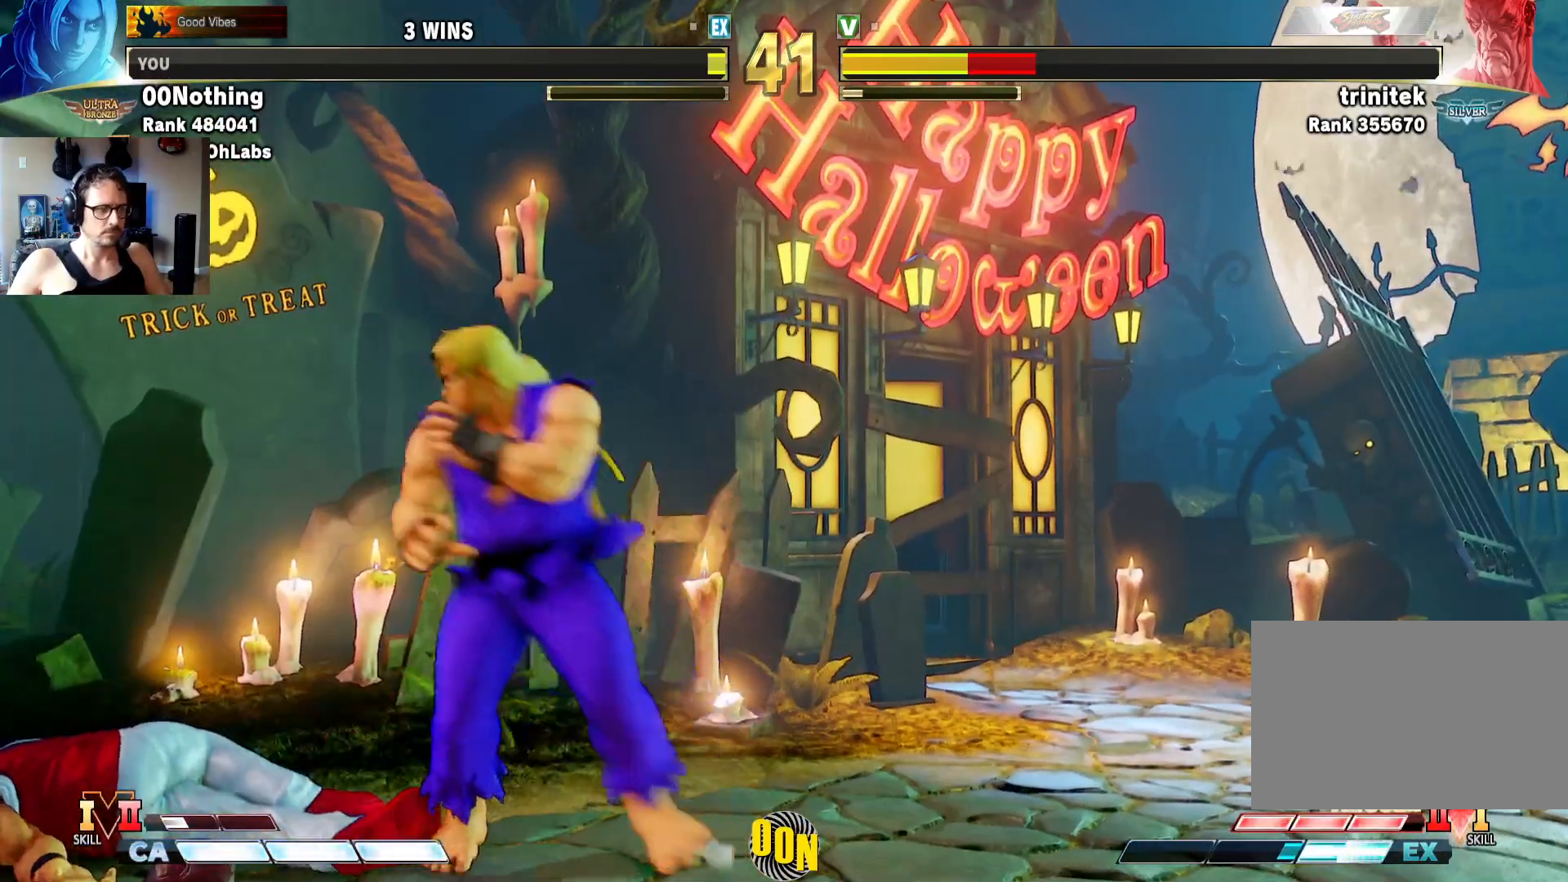
{"dt_ms": 500, "buttons": [], "left_stick": "right", "events": [[267, "left_stick", "right"]]}
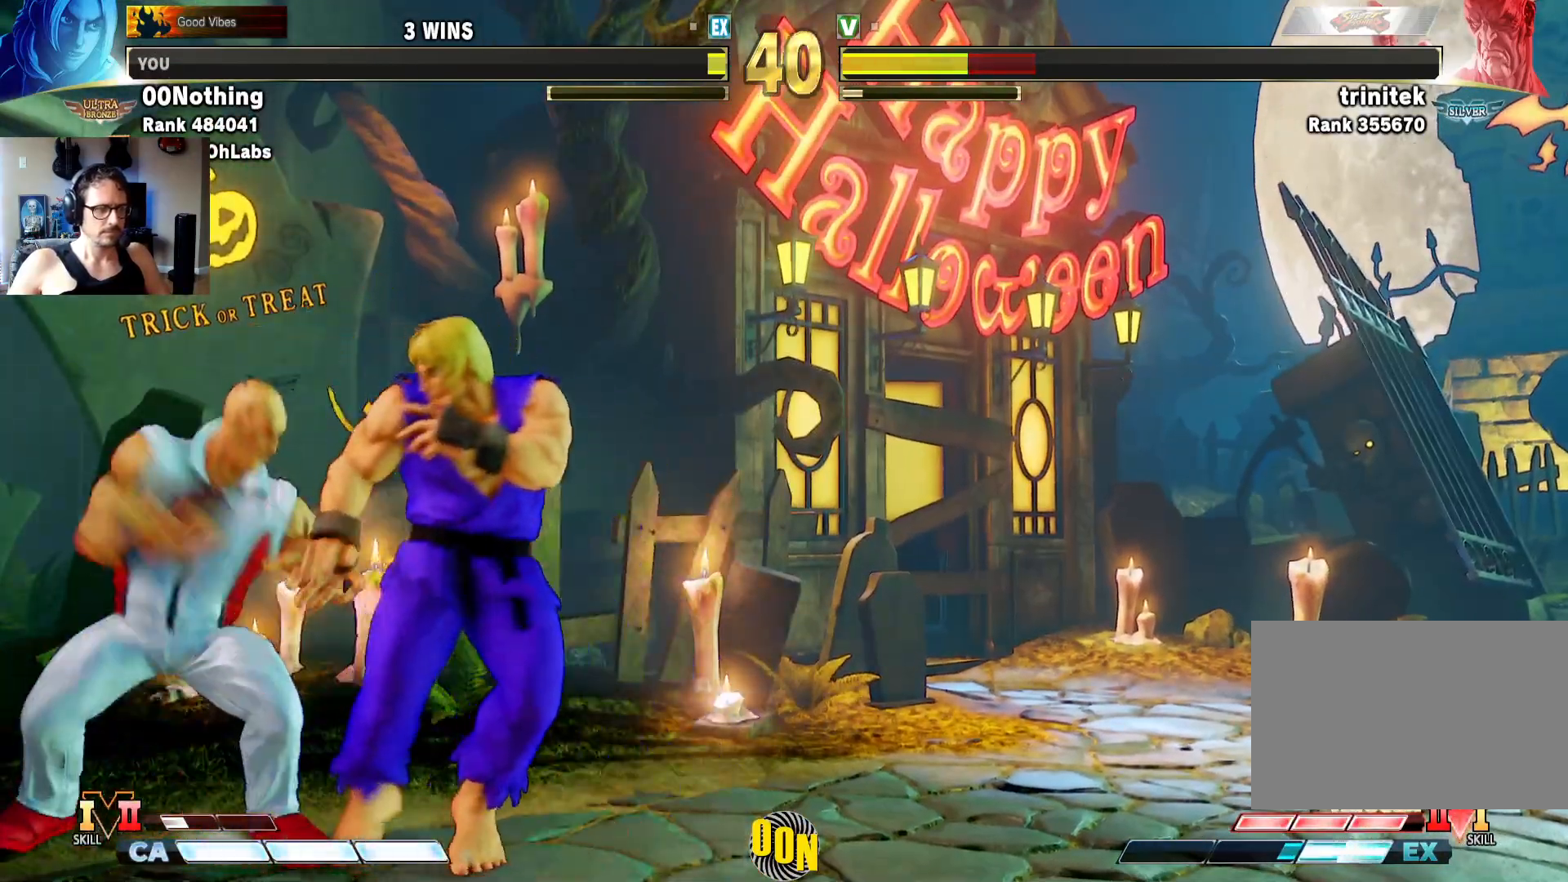
{"dt_ms": 500, "buttons": [], "left_stick": "left", "events": [[33, "left_stick", "left"], [150, "CROSS", "down"], [150, "SQUARE", "down"], [317, "CROSS", "up"], [317, "SQUARE", "up"]]}
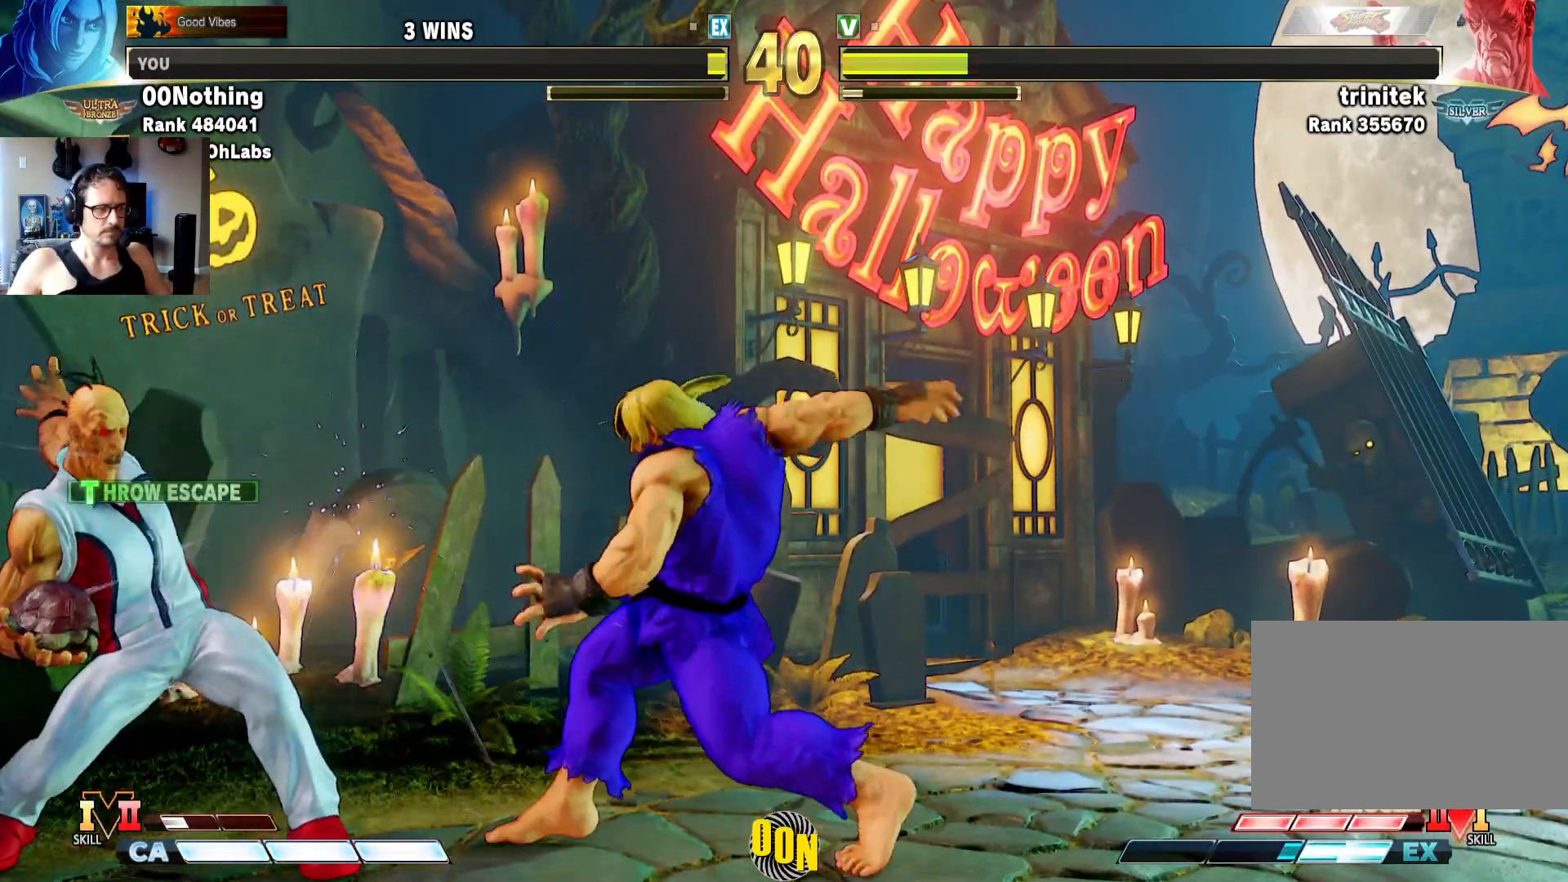
{"dt_ms": 1000, "buttons": [], "left_stick": "down-right"}
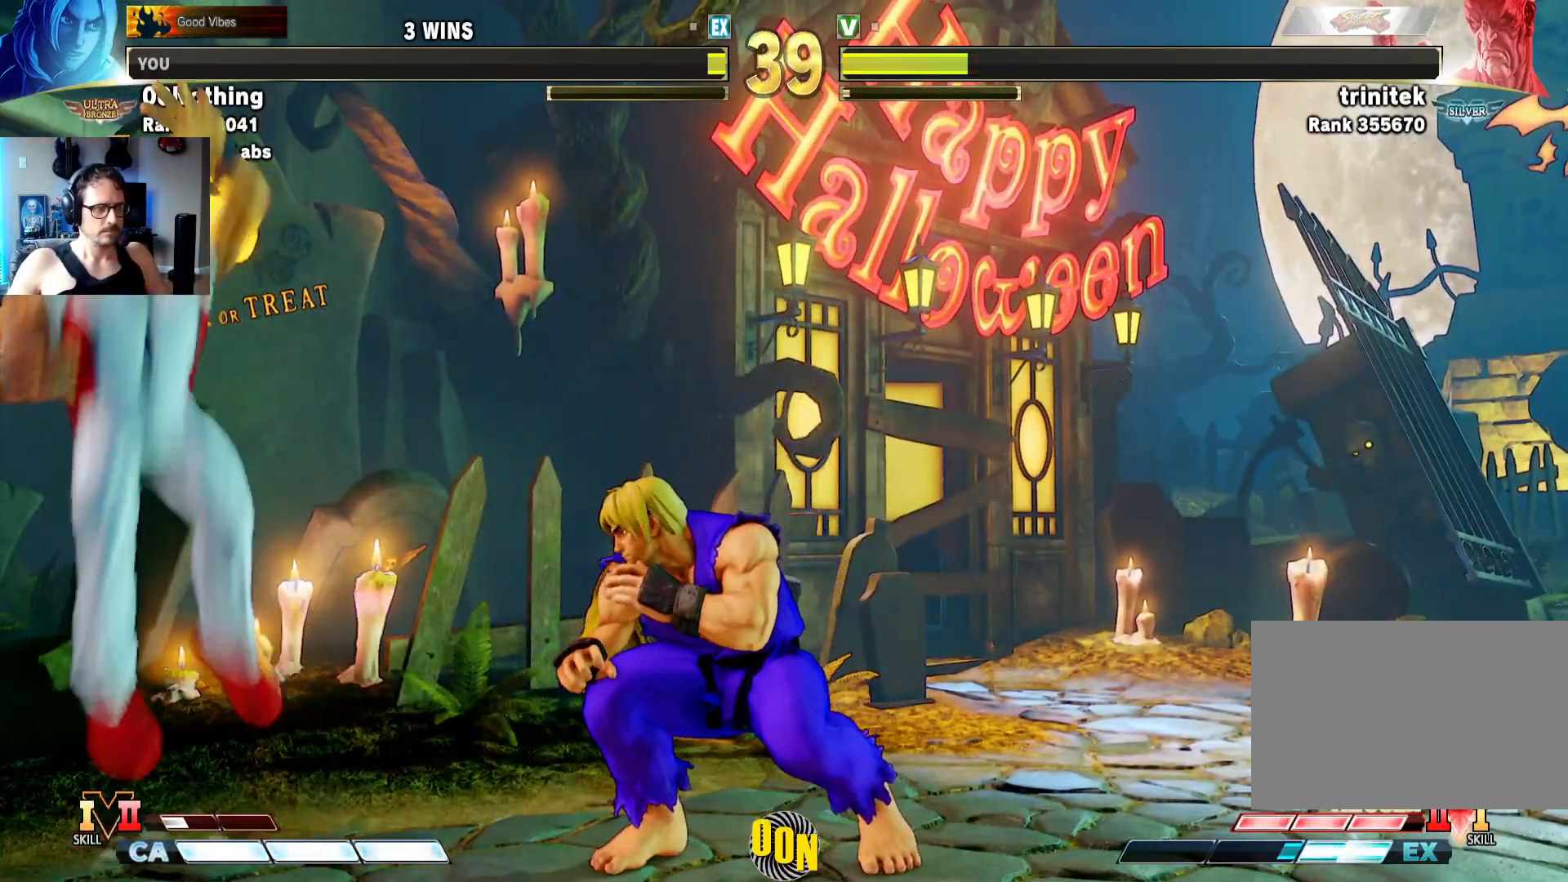
{"dt_ms": 500, "buttons": [], "left_stick": "right", "events": [[500, "left_stick", "right"]]}